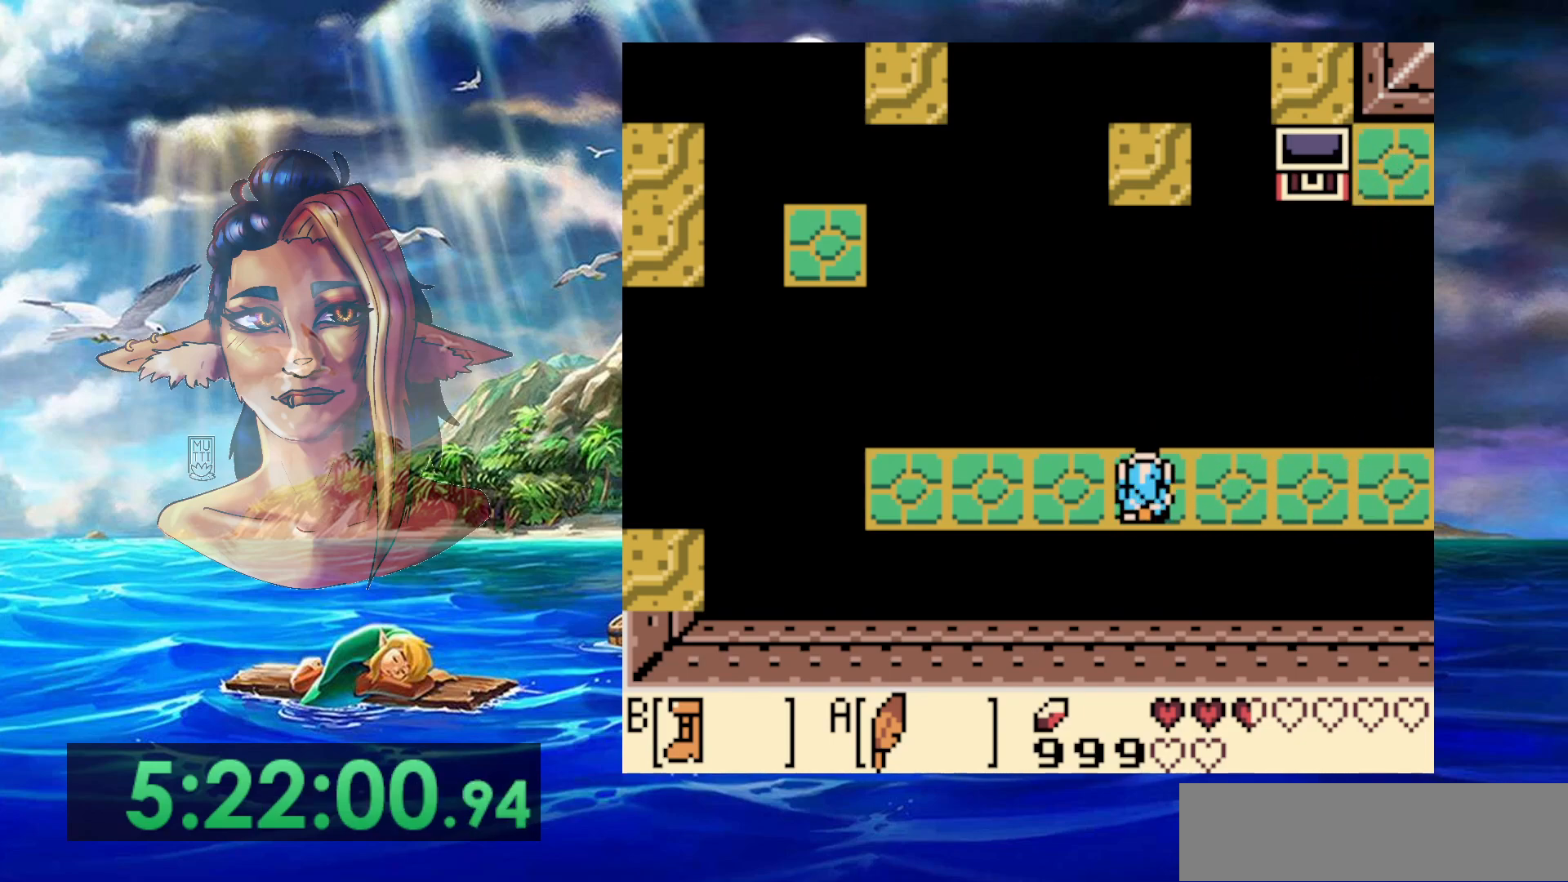
Gameplay with a controller (Nintendo layout); each line is a JSON object with the inputs held at the frame after it. "events" lists button and stick changes between this image and that frame as [ms after this image, input, new state], when the widget could be followed in between. Not read: DPAD_DOWN DPAD_RIGHT DPAD_UP L3 R3.
{"buttons": ["A", "B"], "events": [[100, "A", "down"]]}
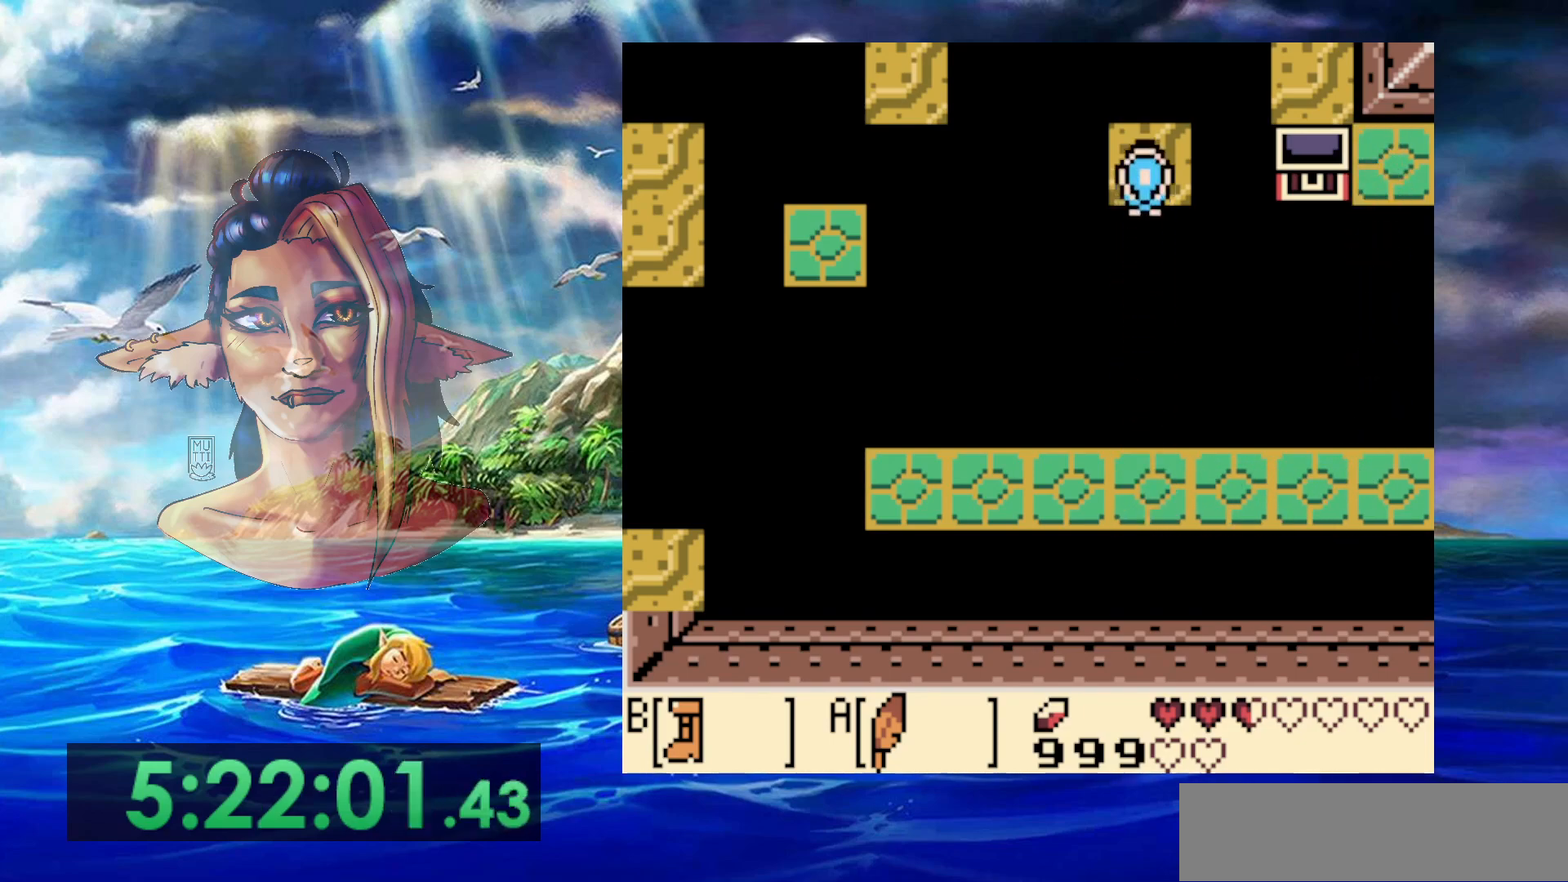
{"buttons": [], "events": [[100, "A", "up"], [183, "B", "up"]]}
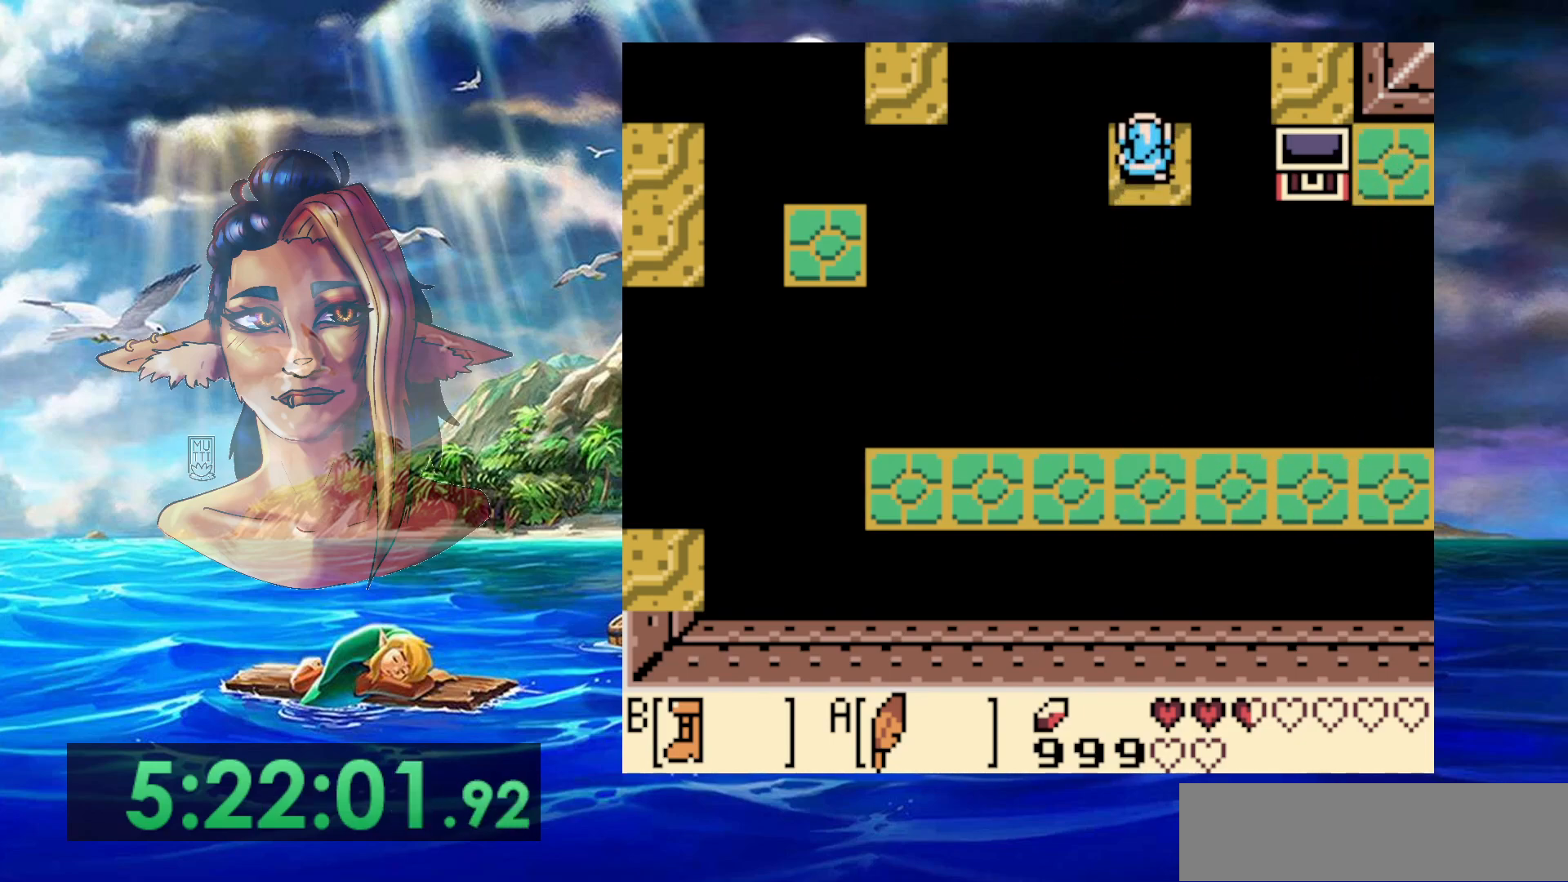
{"buttons": ["A"], "events": [[150, "A", "down"]]}
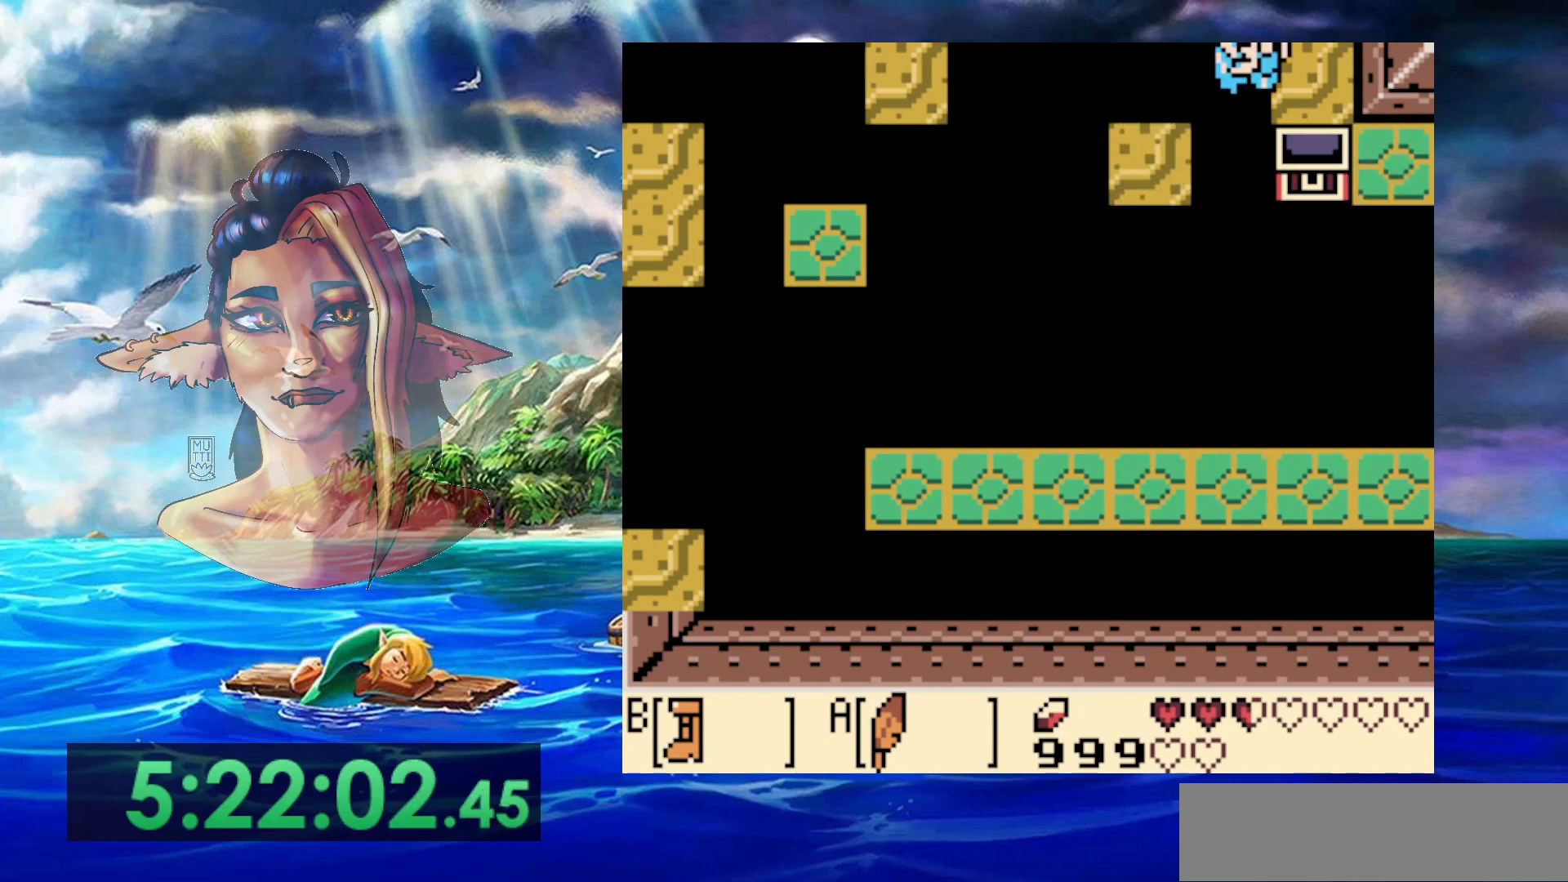
{"buttons": [], "events": [[333, "A", "up"]]}
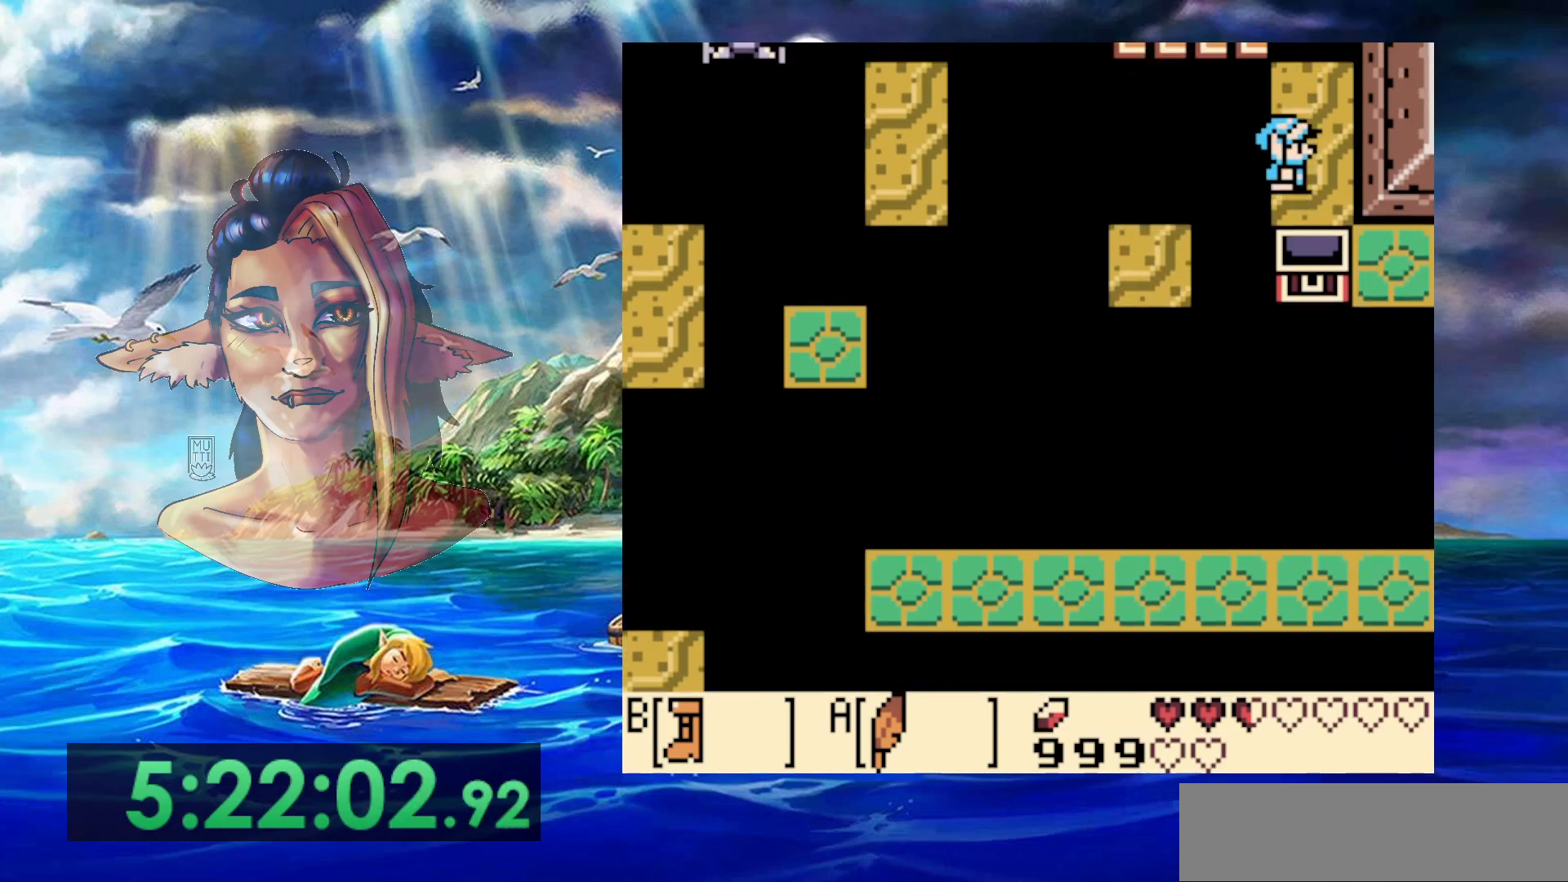
{"buttons": [], "events": []}
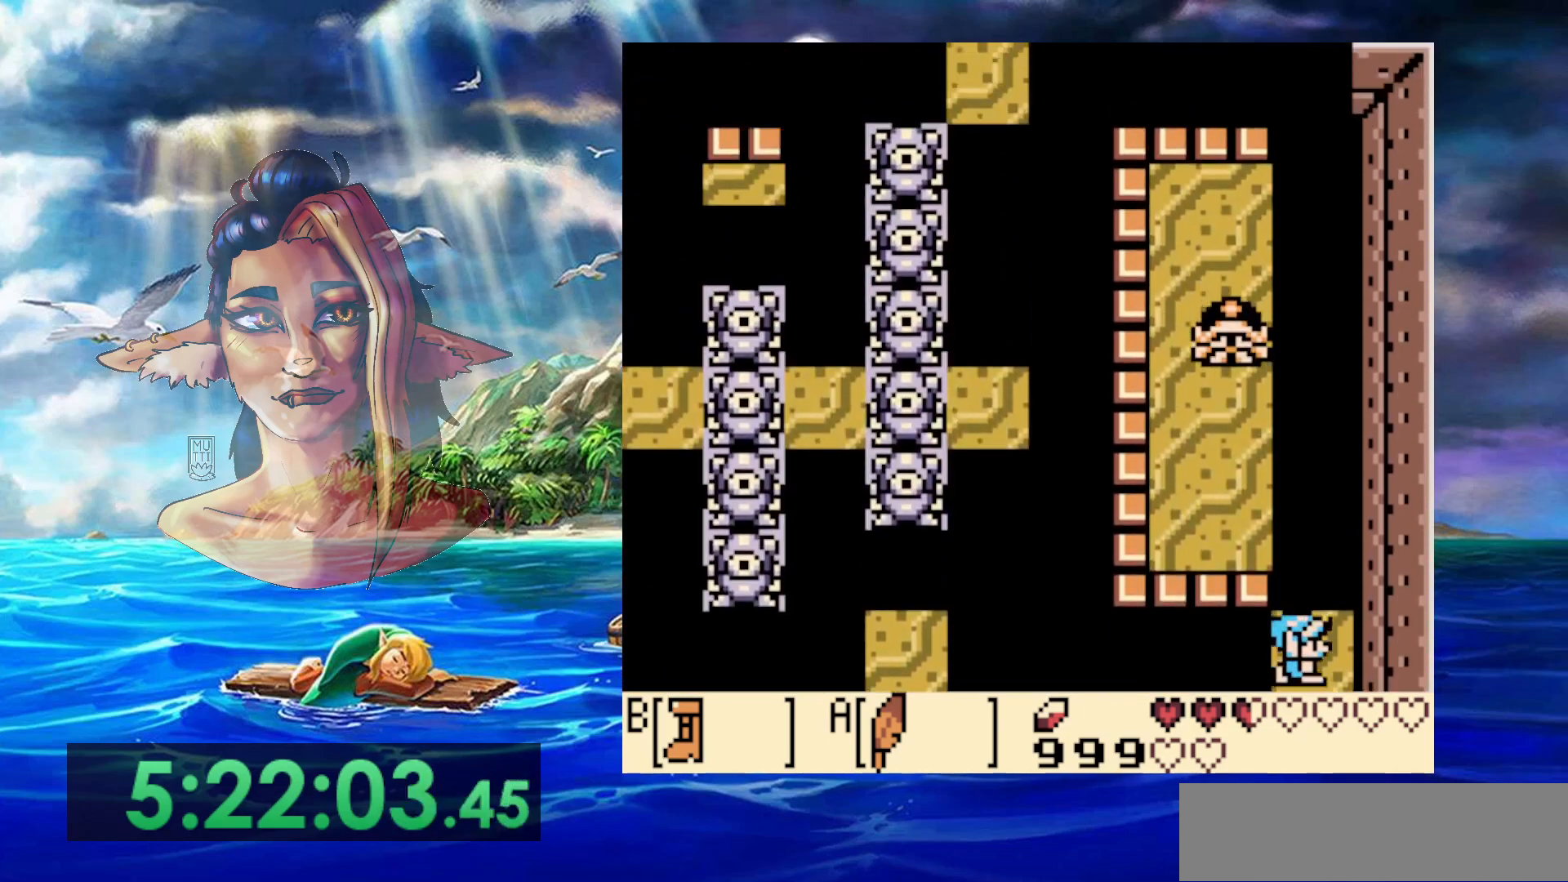
{"buttons": [], "events": []}
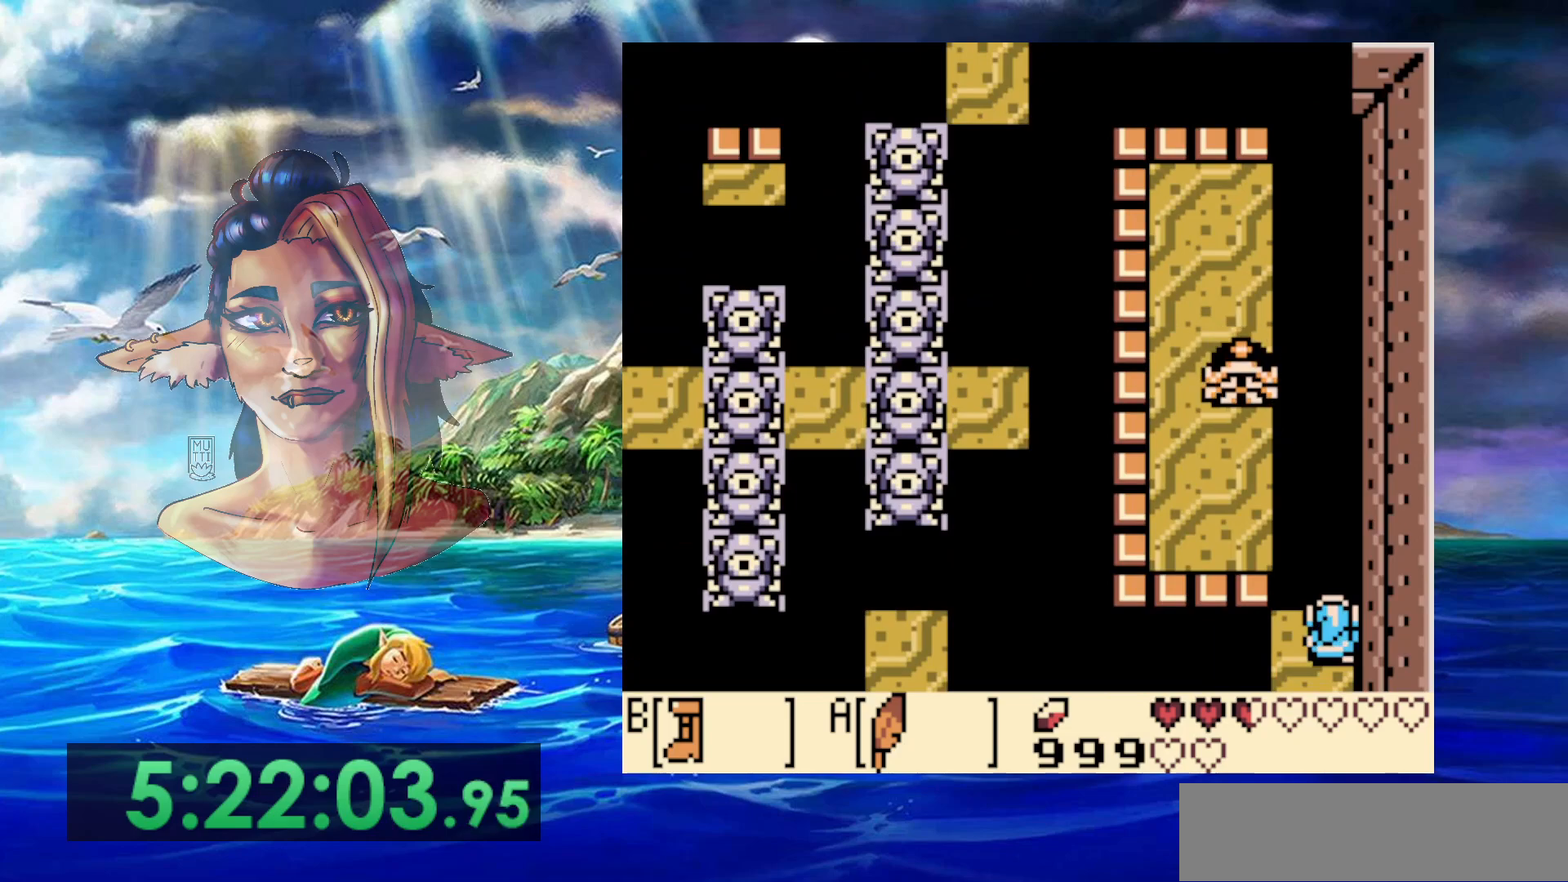
{"buttons": [], "events": [[117, "START", "down"], [317, "START", "up"]]}
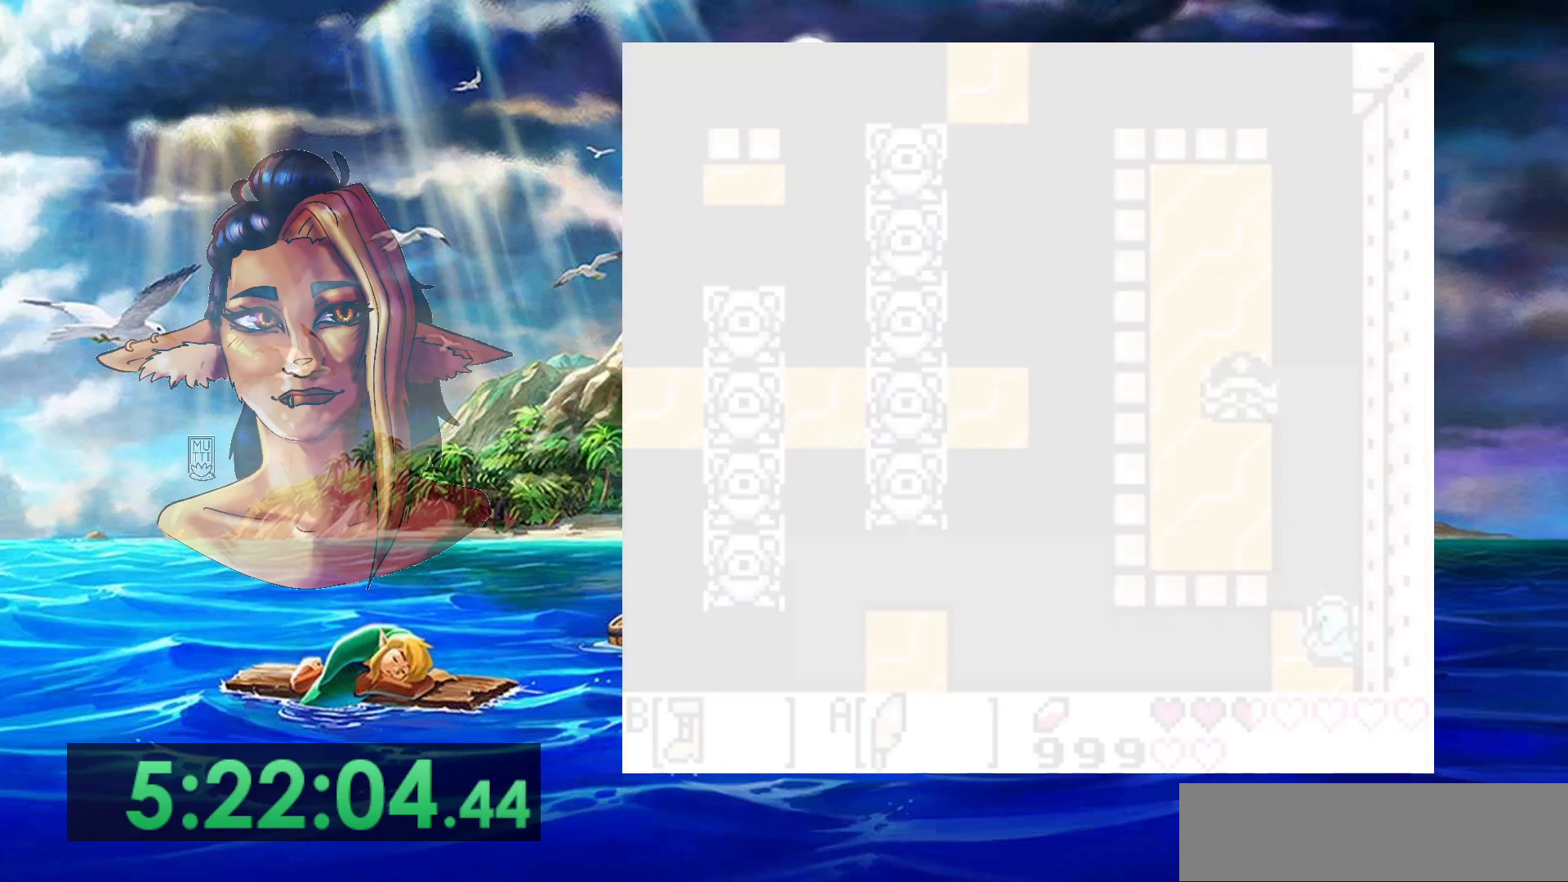
{"buttons": [], "events": []}
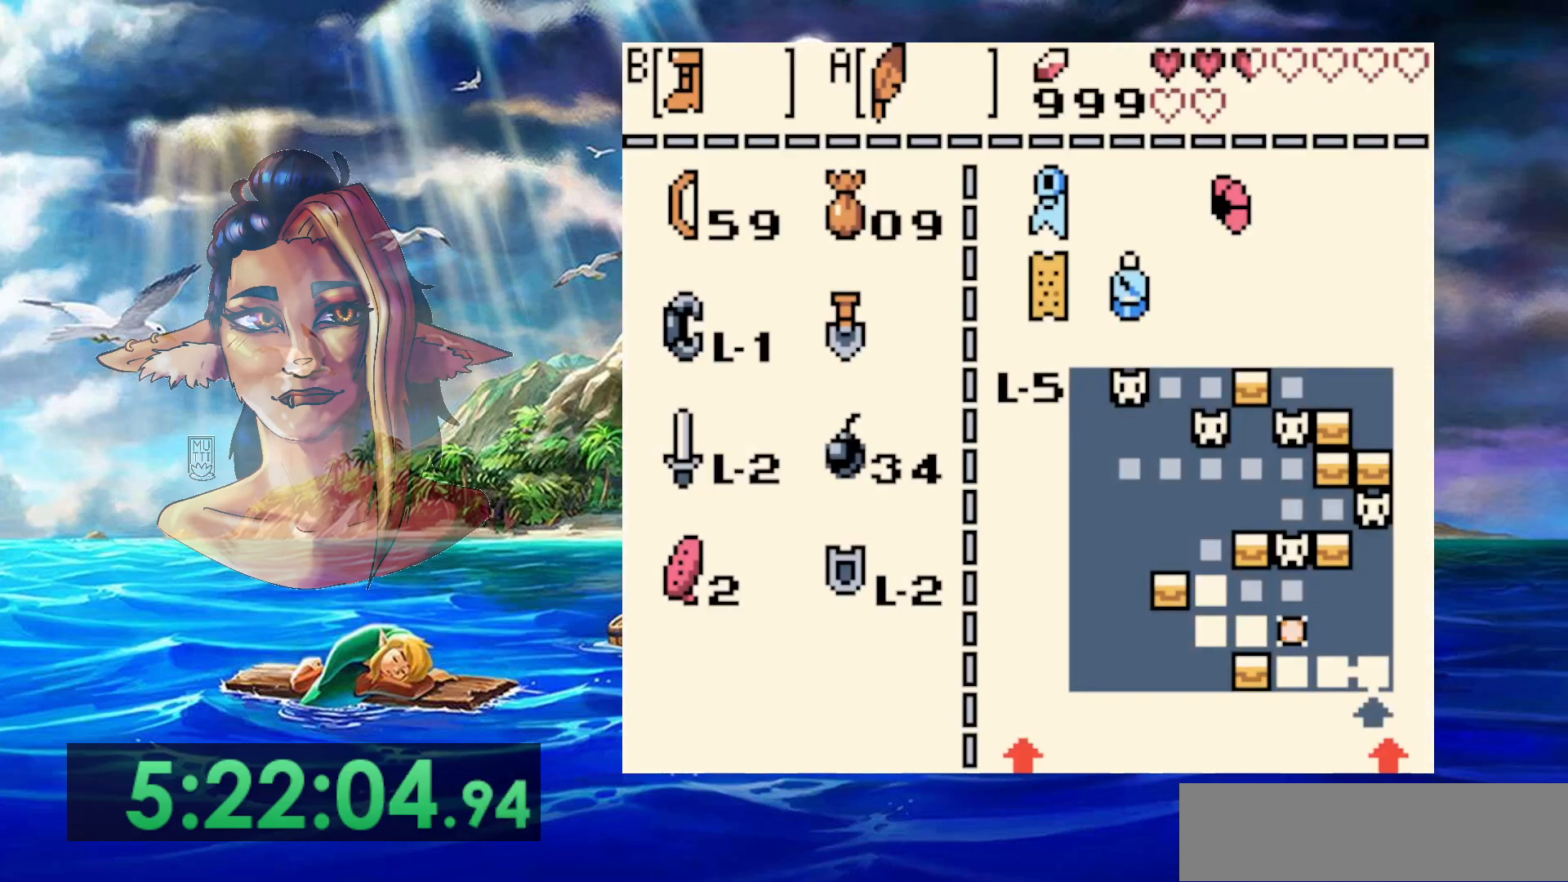
{"buttons": [], "events": []}
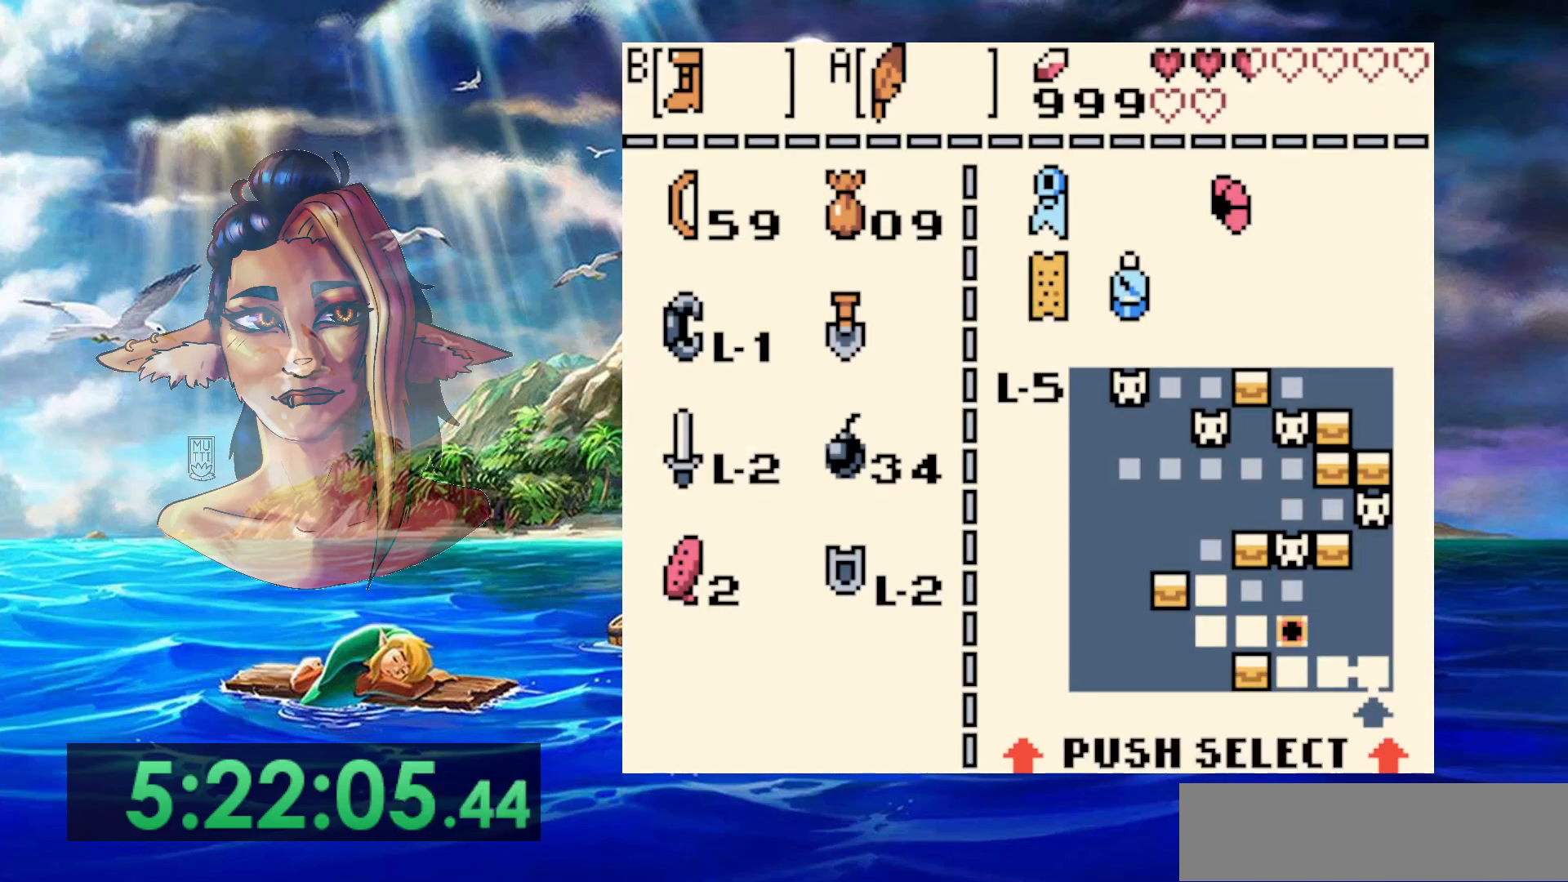
{"buttons": [], "events": []}
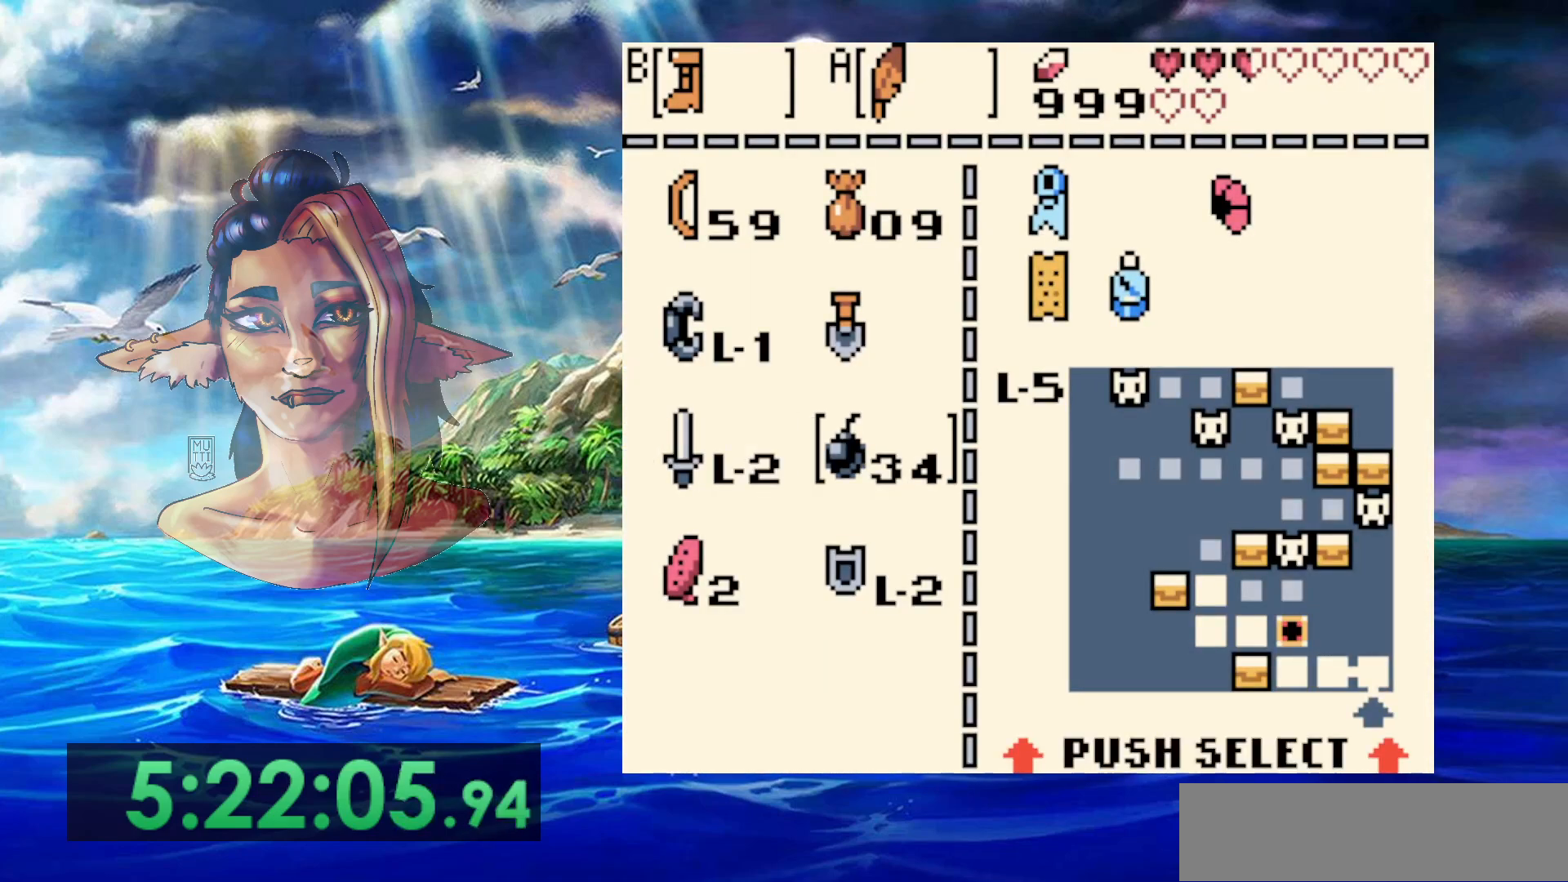
{"buttons": ["START"], "events": [[150, "B", "down"], [283, "B", "up"], [400, "START", "down"]]}
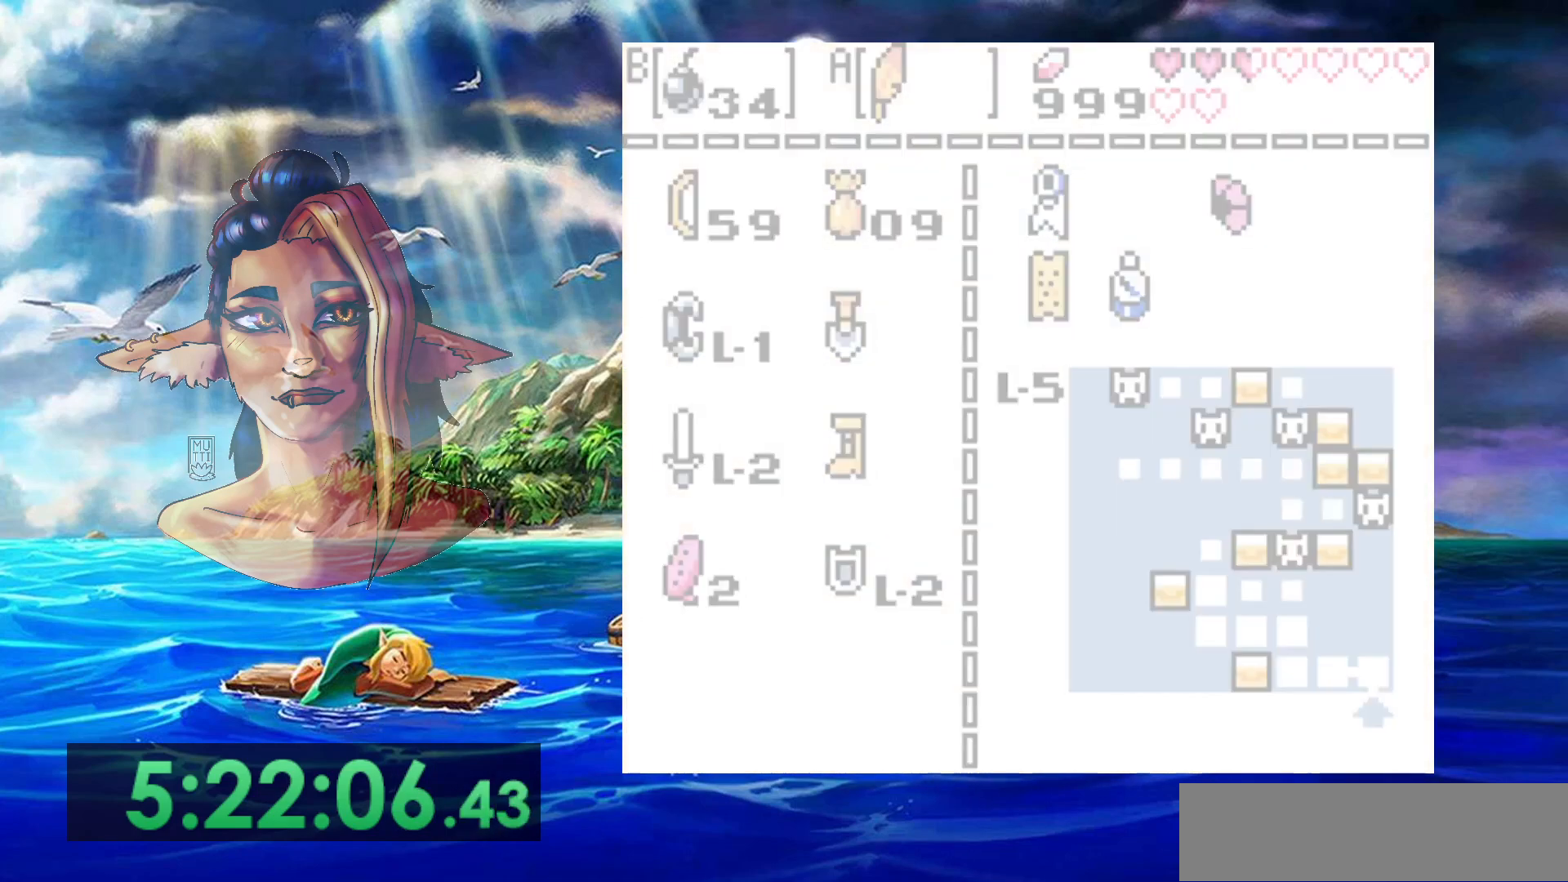
{"buttons": [], "events": [[50, "START", "up"]]}
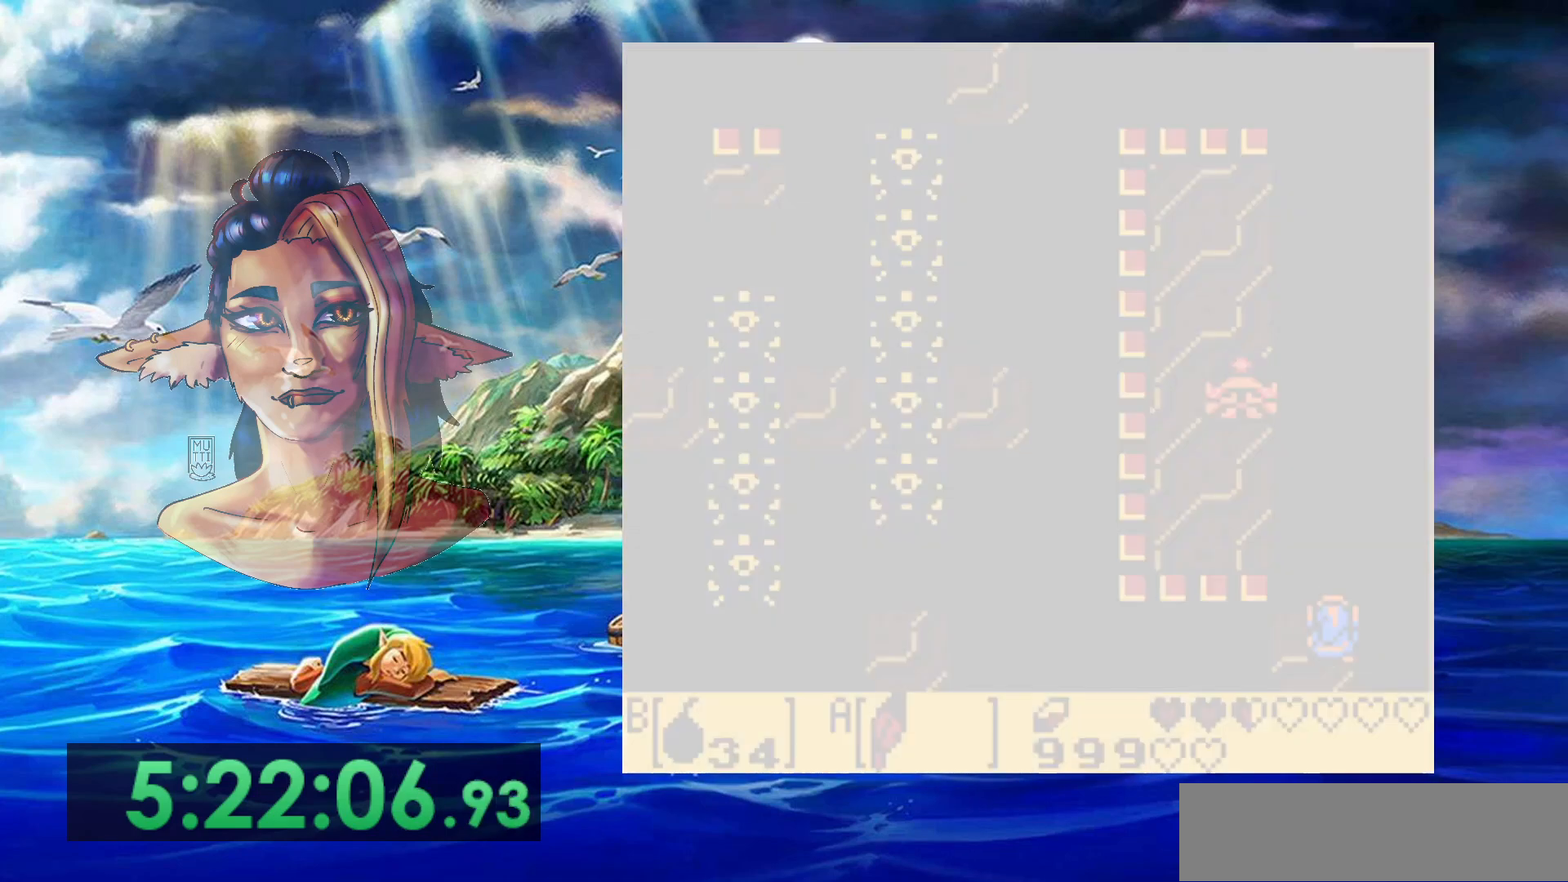
{"buttons": [], "events": []}
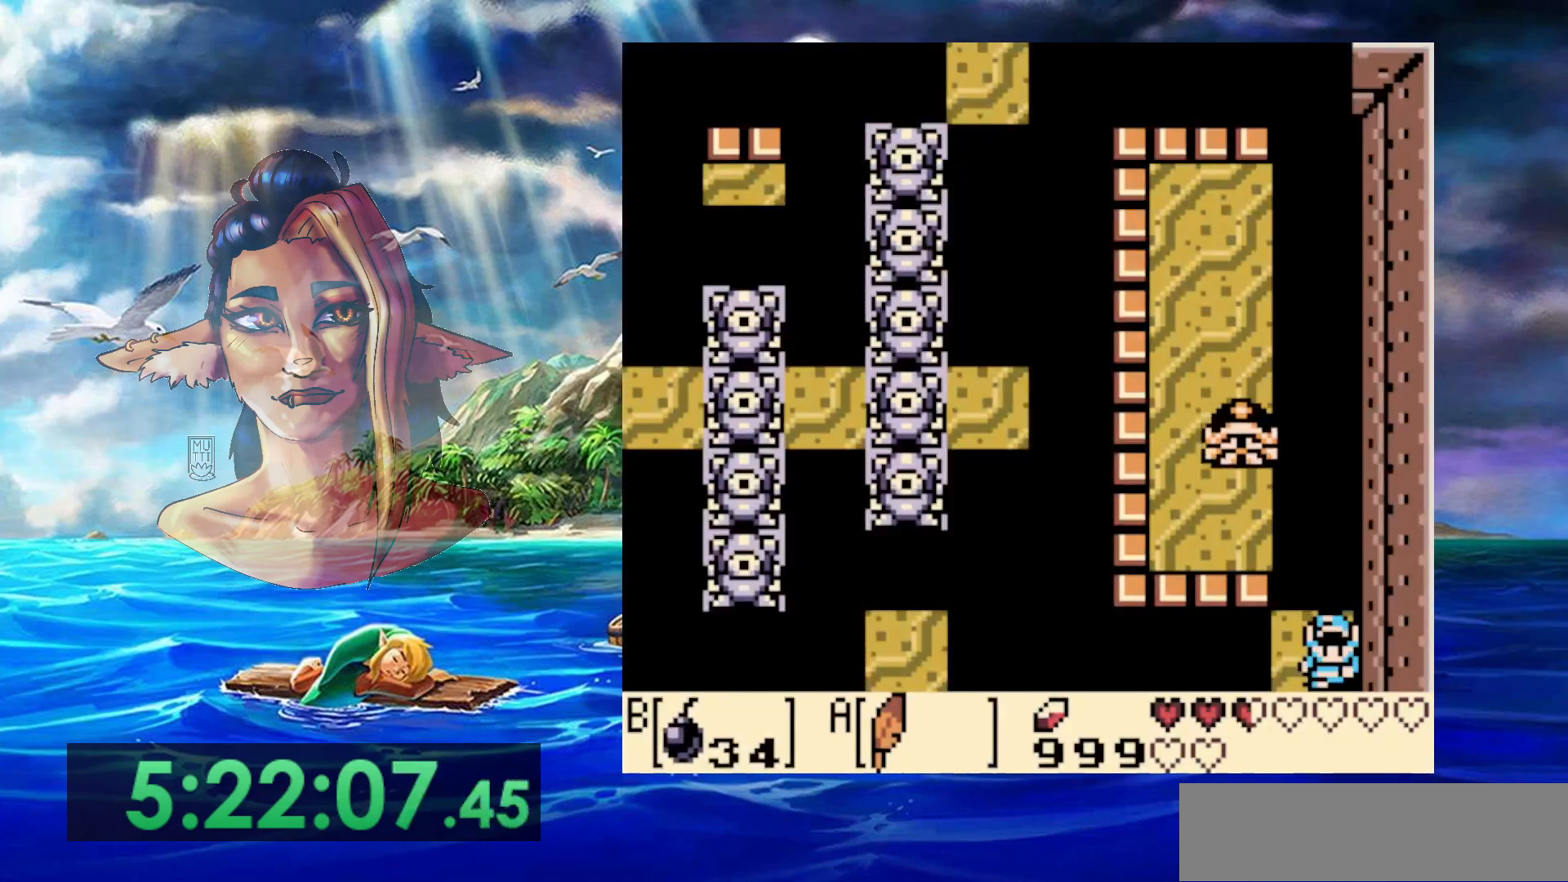
{"buttons": [], "events": [[217, "DPAD_LEFT", "down"], [283, "DPAD_LEFT", "up"]]}
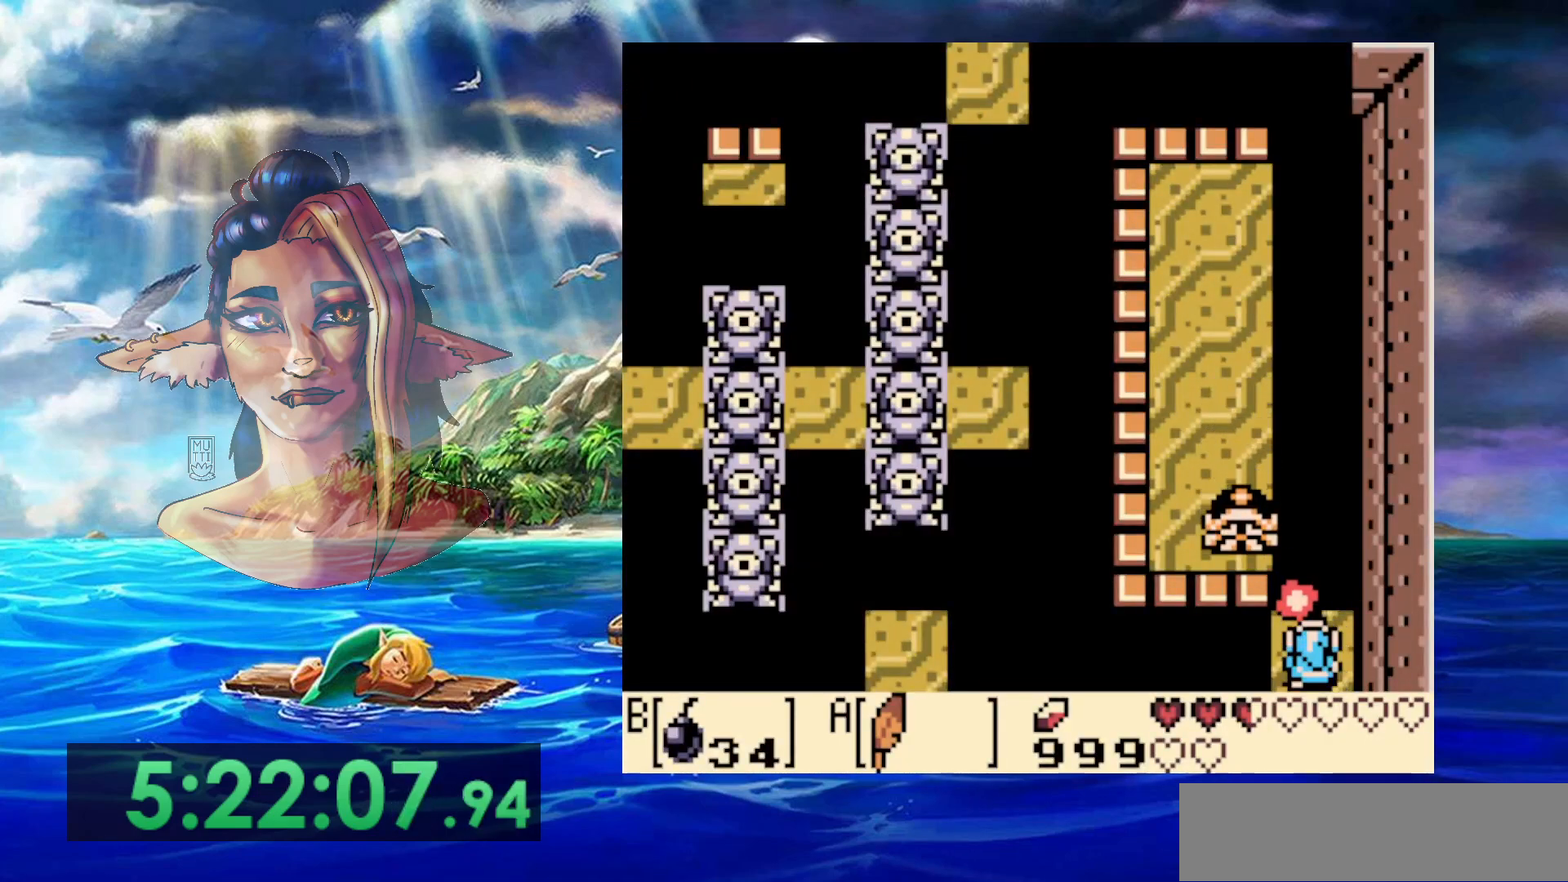
{"buttons": [], "events": []}
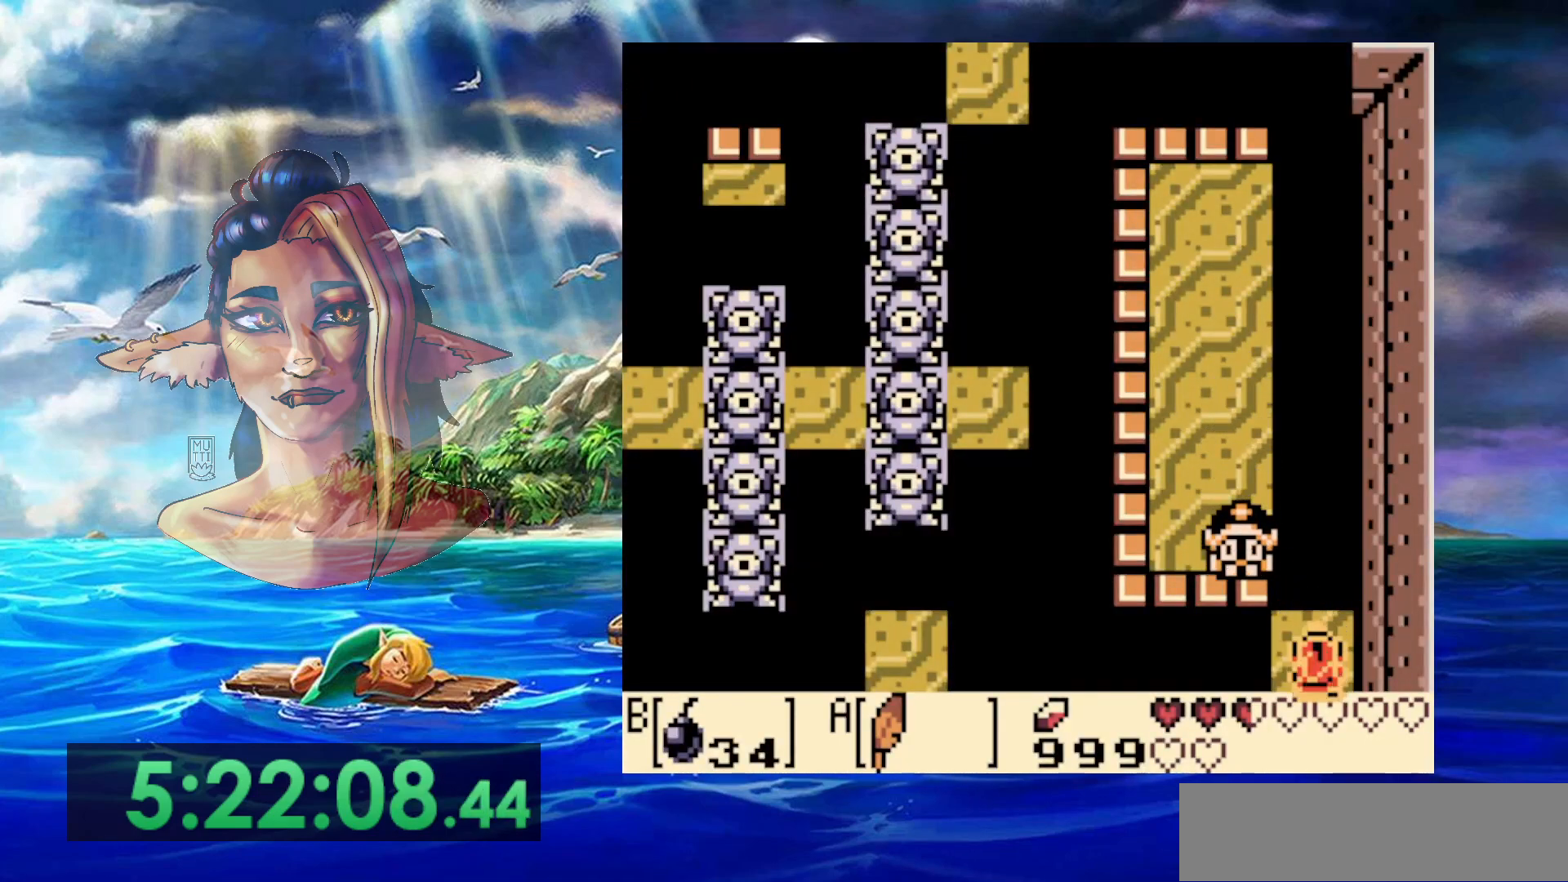
{"buttons": [], "events": [[167, "B", "down"], [283, "B", "up"]]}
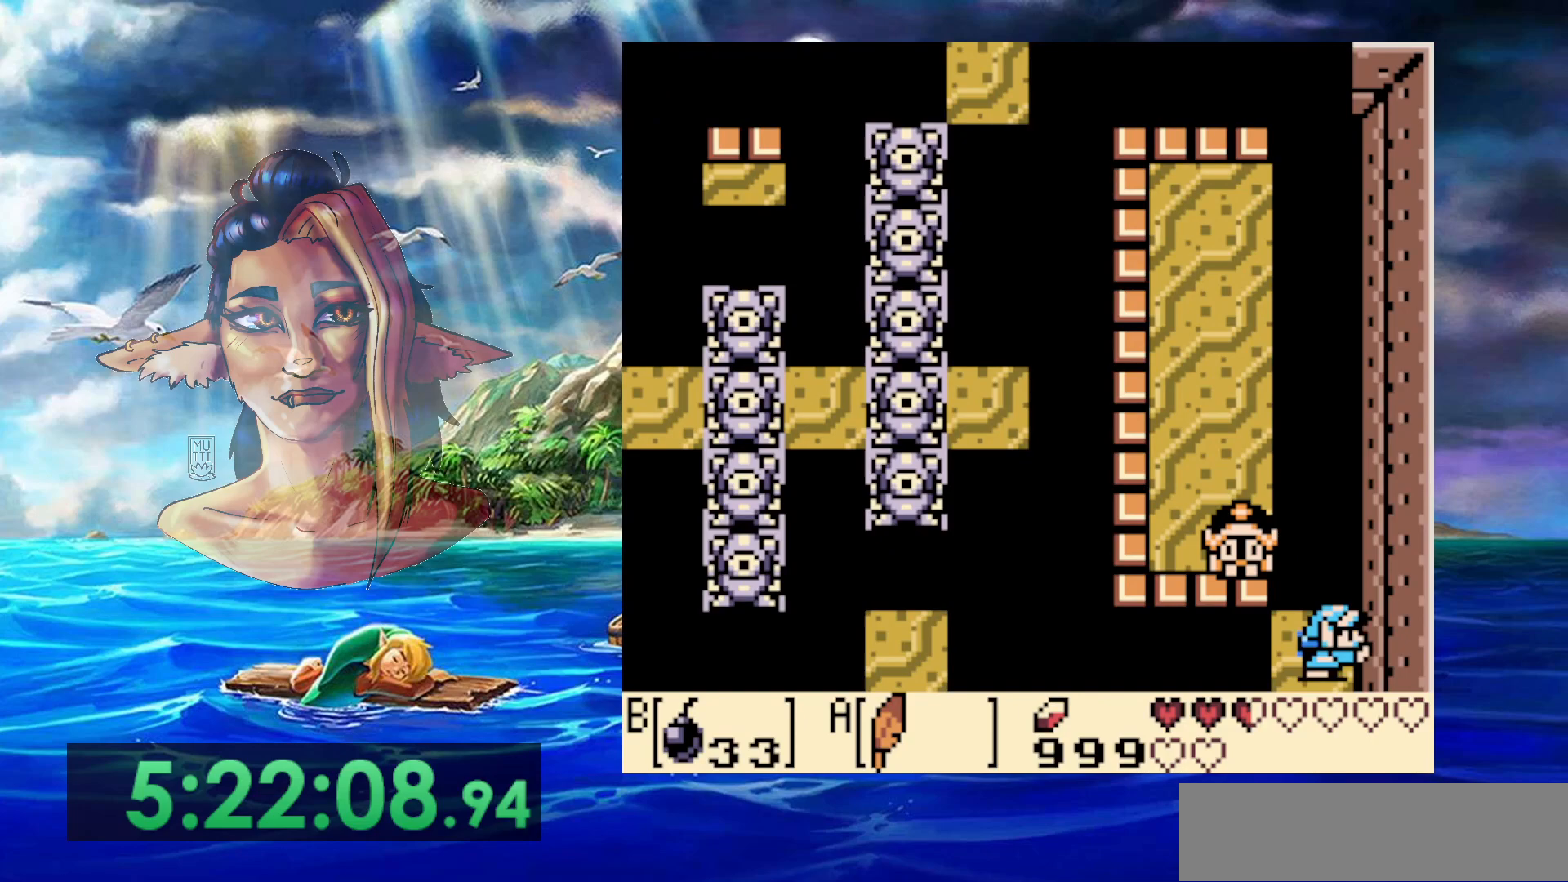
{"buttons": [], "events": [[233, "START", "down"], [433, "START", "up"]]}
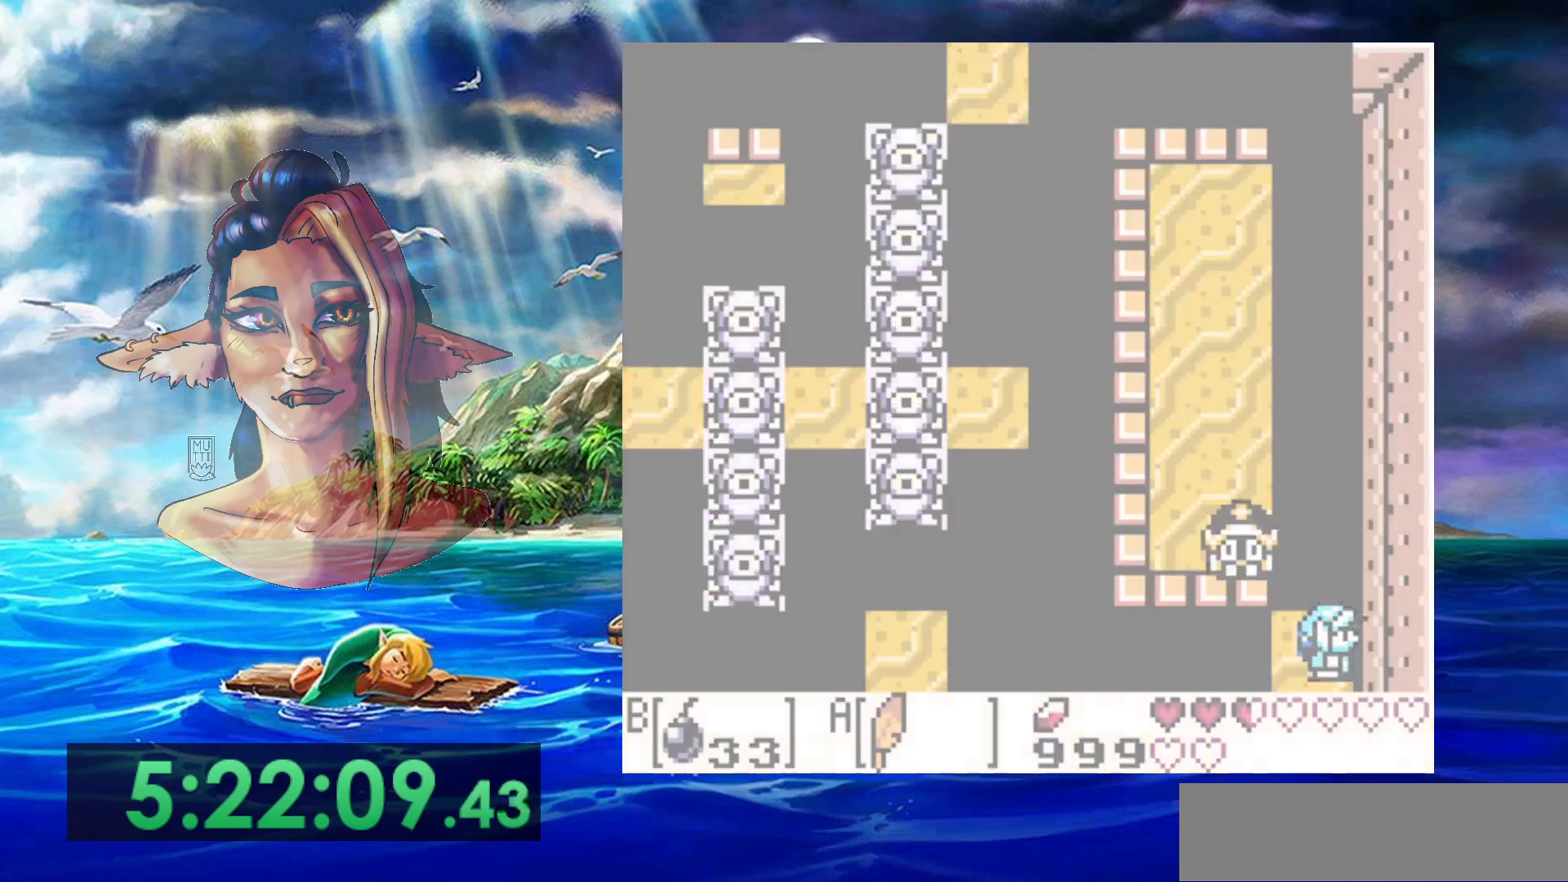
{"buttons": [], "events": []}
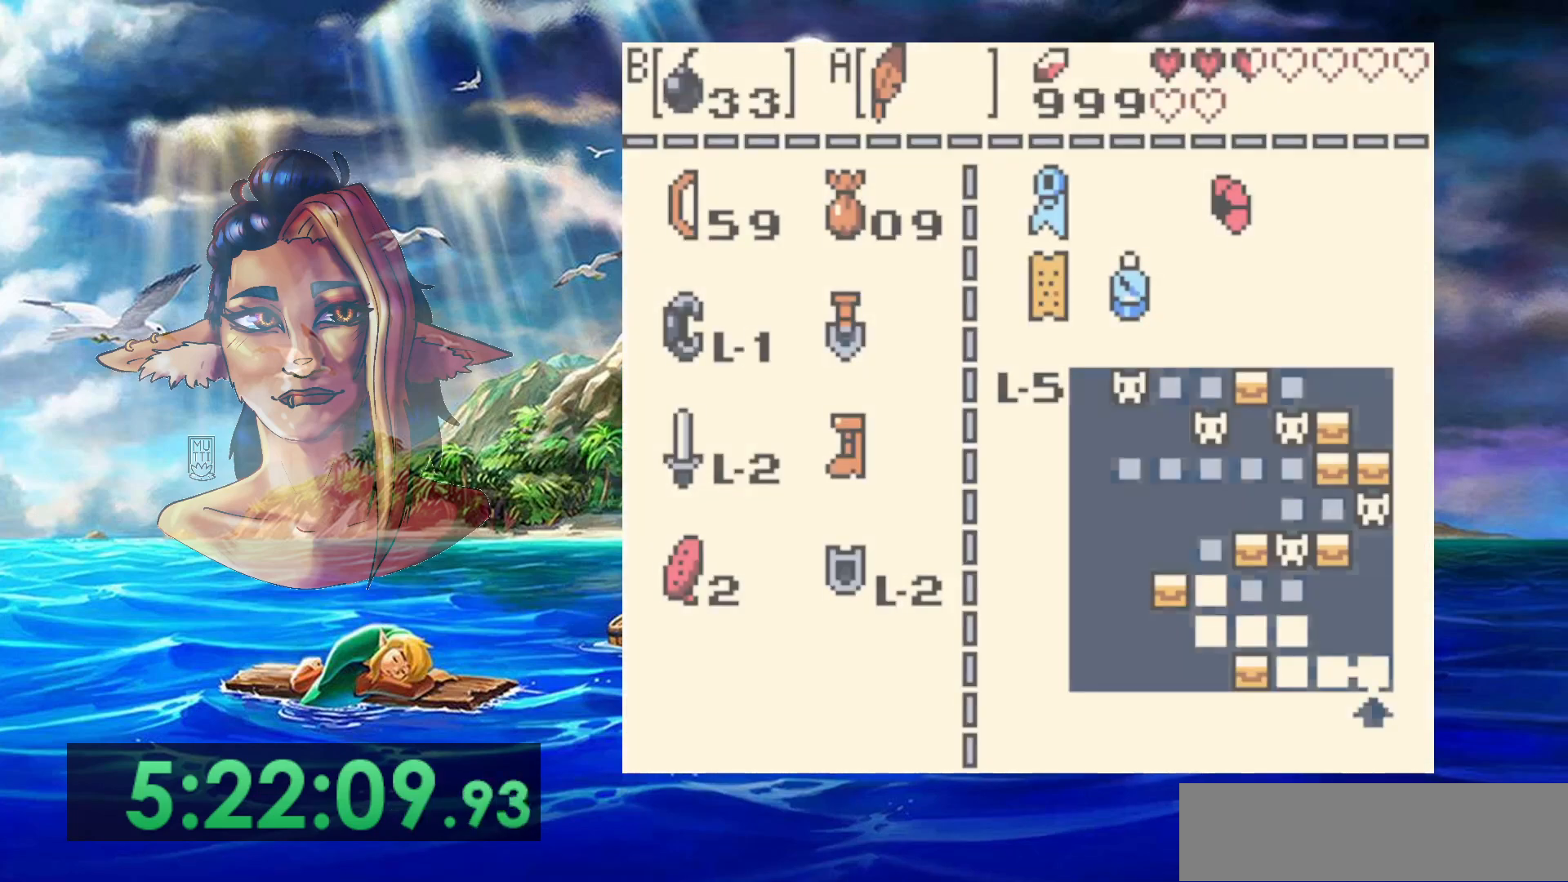
{"buttons": [], "events": [[300, "DPAD_LEFT", "down"], [383, "DPAD_LEFT", "up"]]}
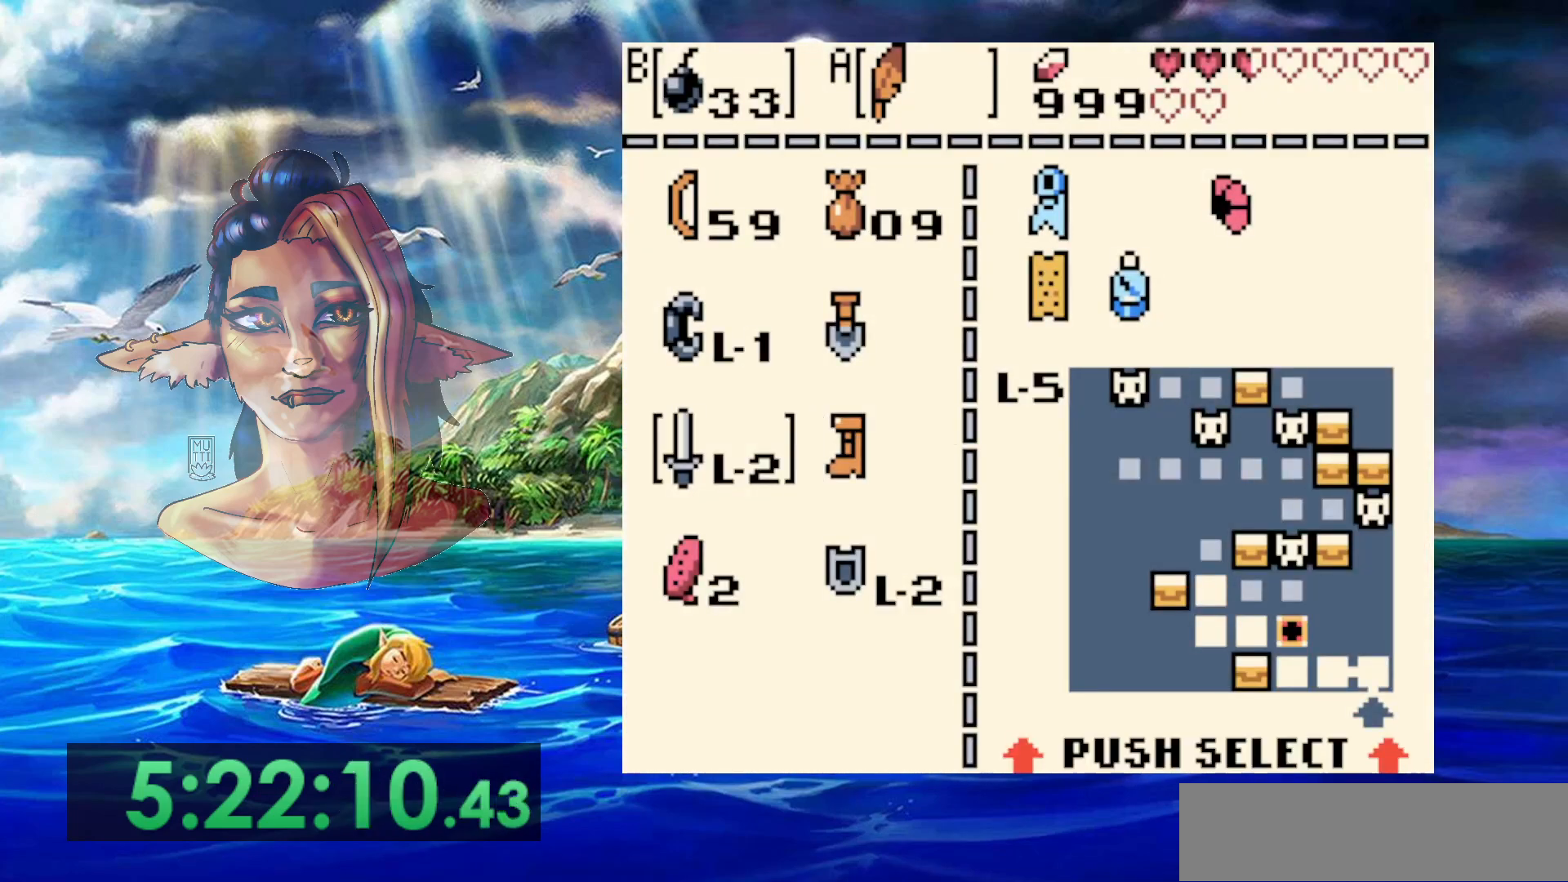
{"buttons": [], "events": [[100, "B", "down"], [217, "B", "up"], [350, "START", "down"], [500, "START", "up"]]}
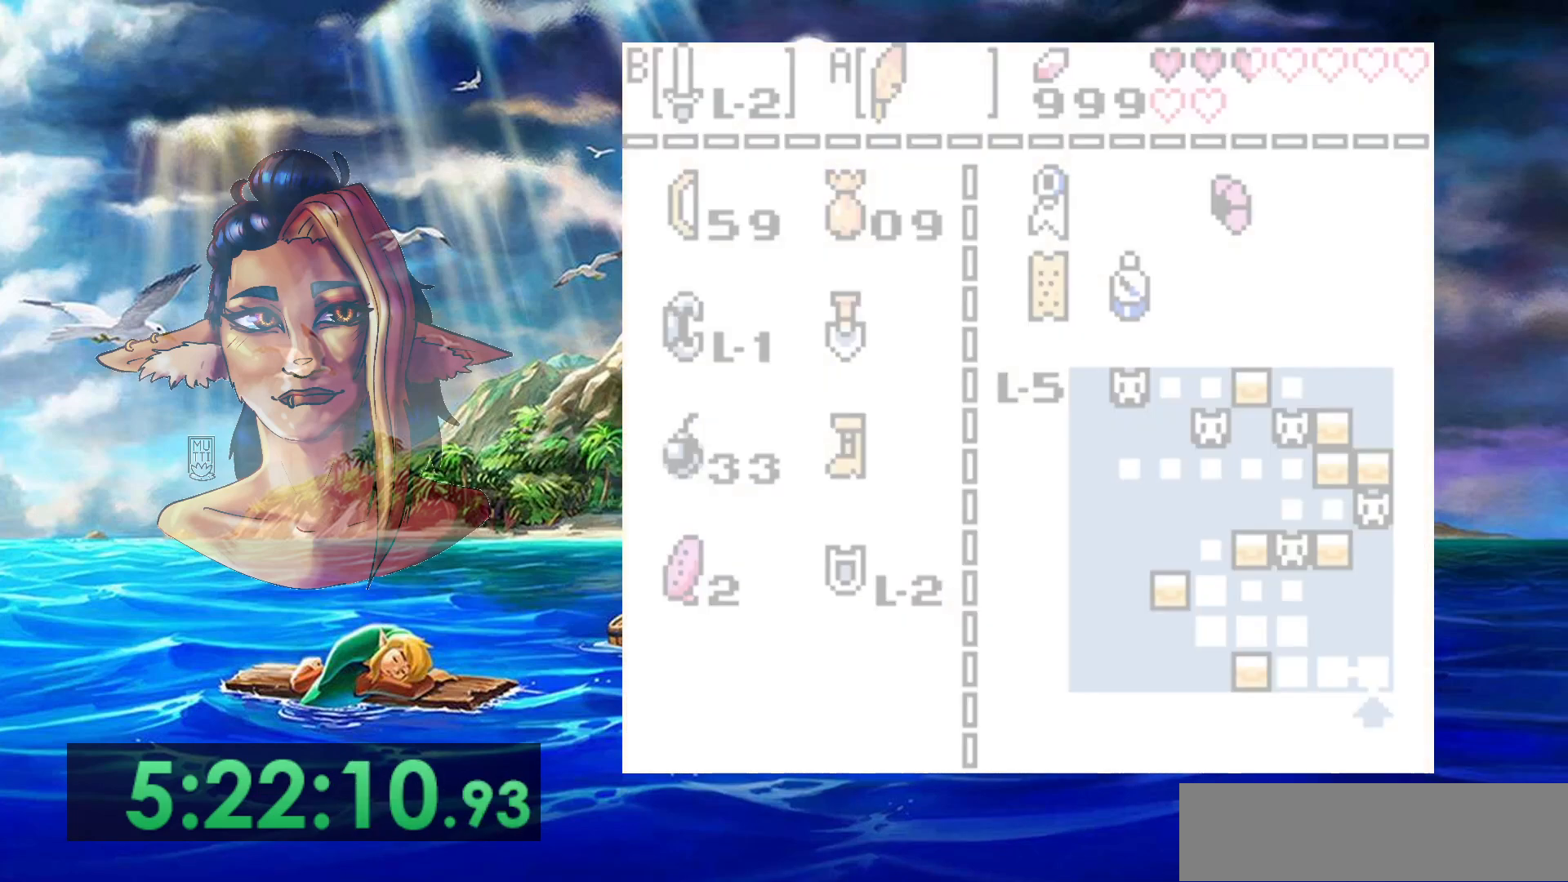
{"buttons": [], "events": []}
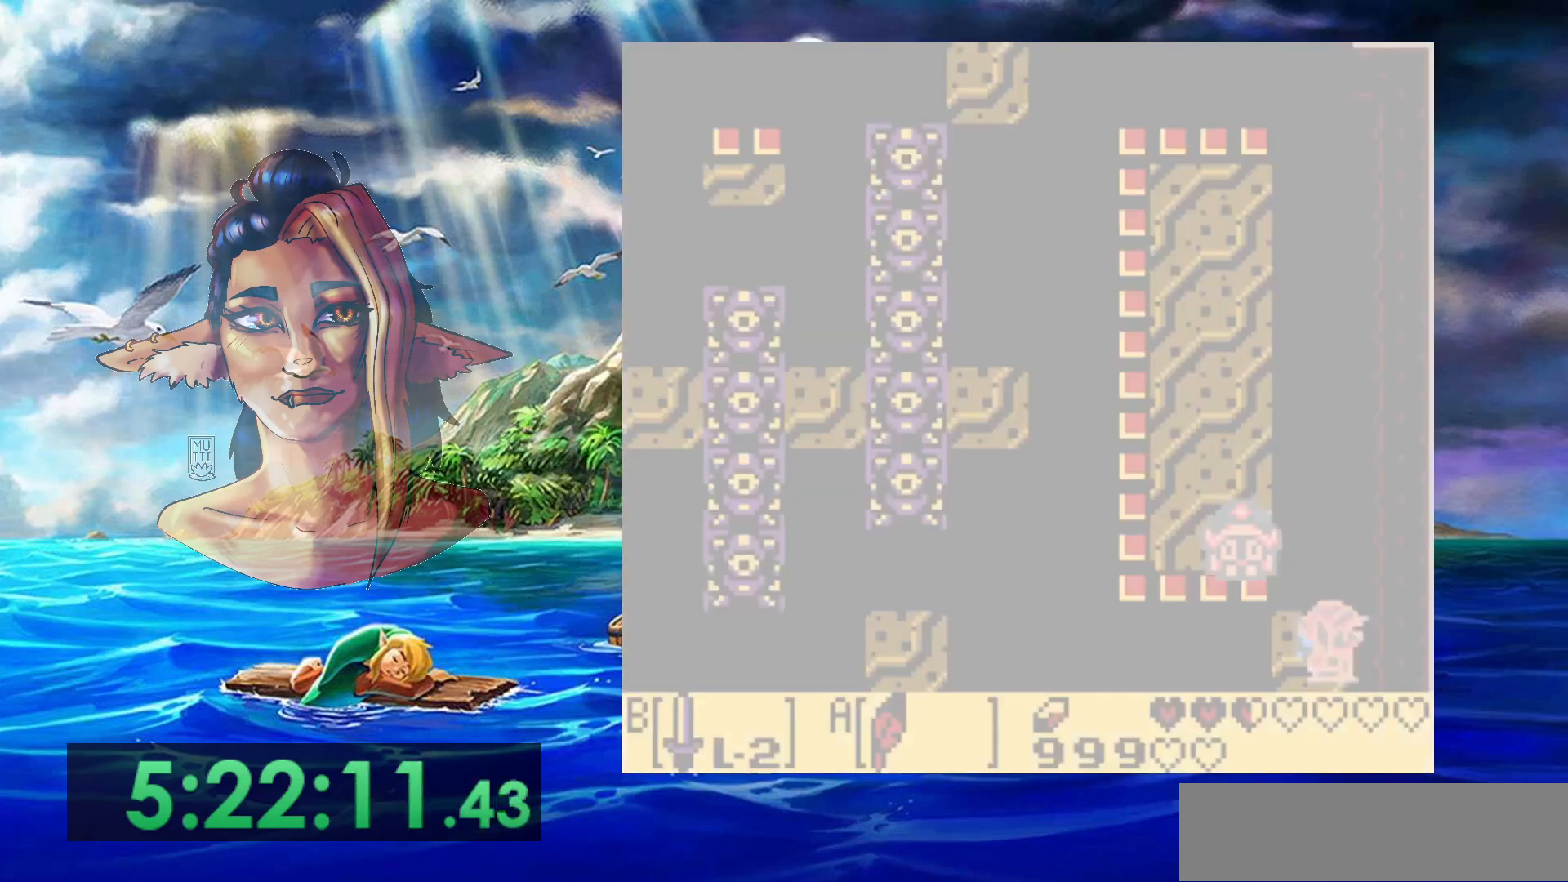
{"buttons": [], "events": [[133, "DPAD_LEFT", "down"], [183, "DPAD_LEFT", "up"]]}
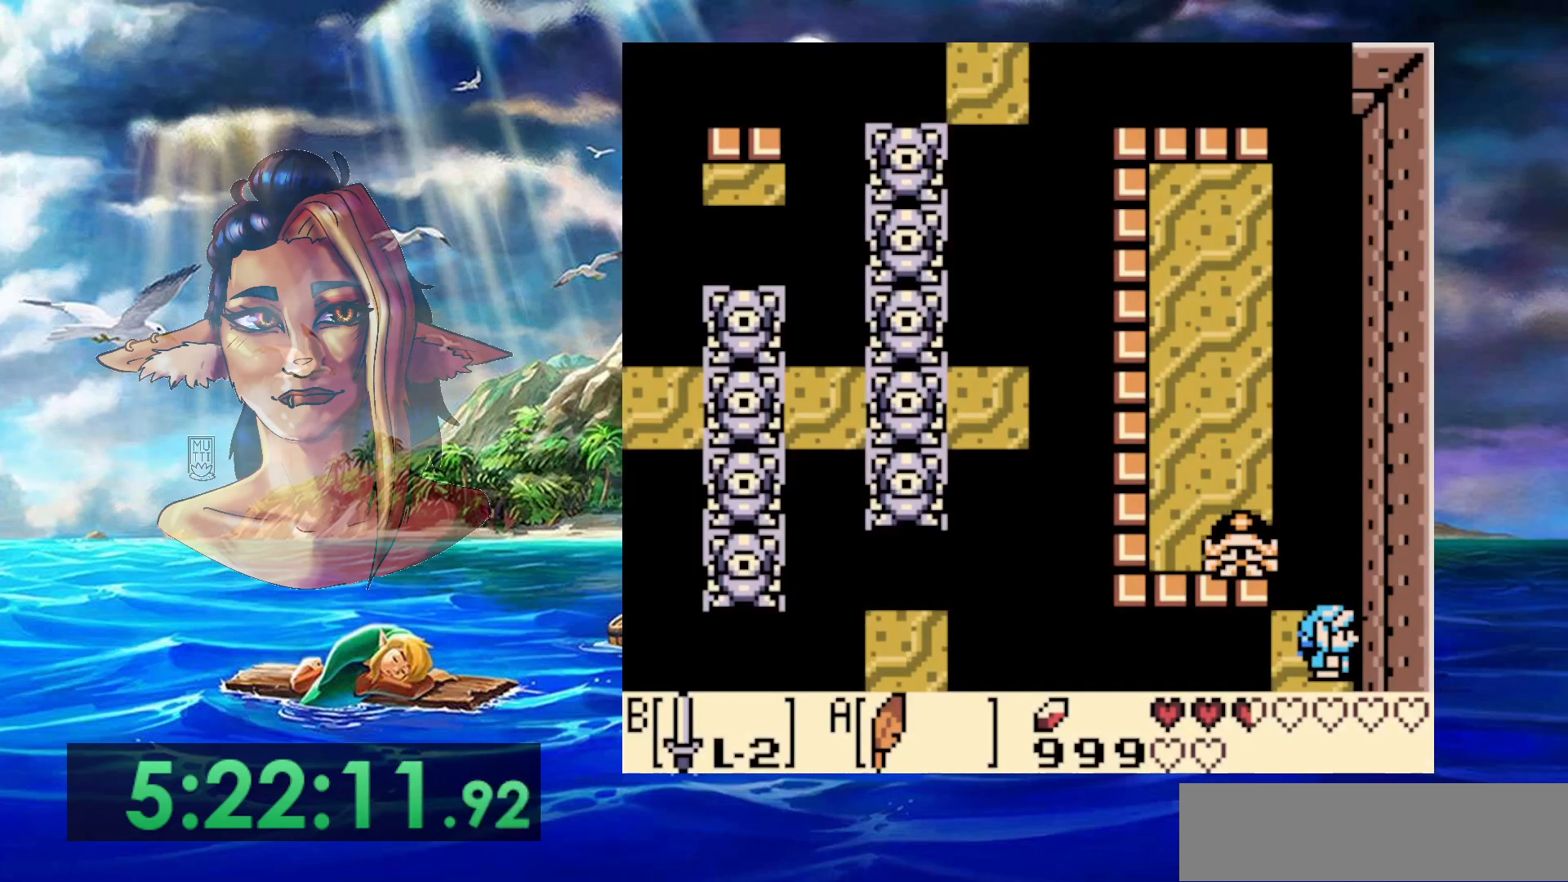
{"buttons": ["A"], "events": [[200, "A", "down"]]}
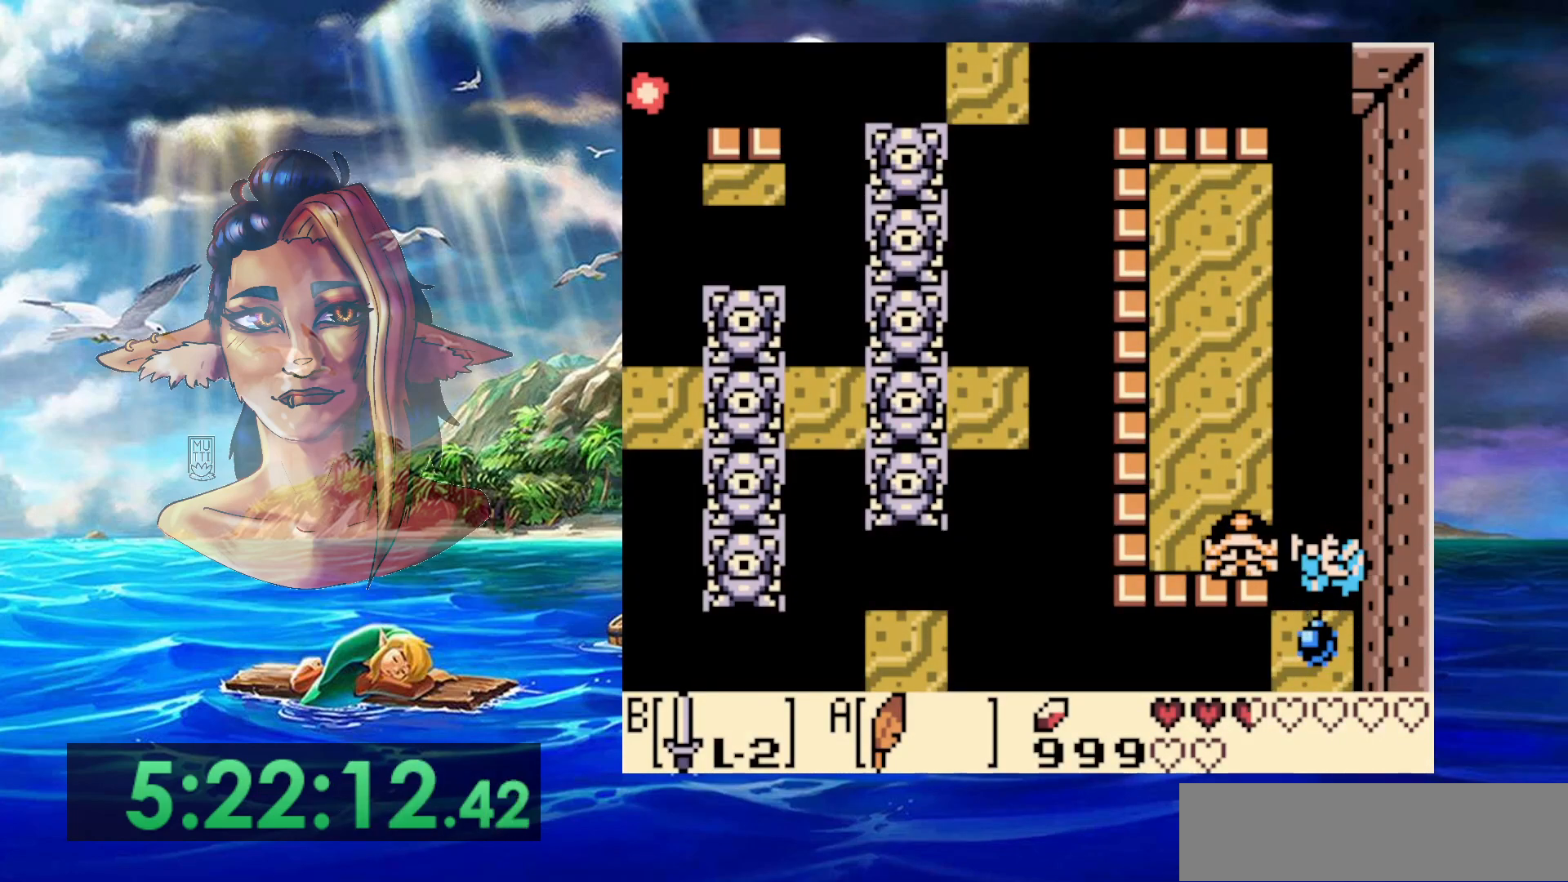
{"buttons": ["A"], "events": [[167, "A", "up"], [383, "A", "down"]]}
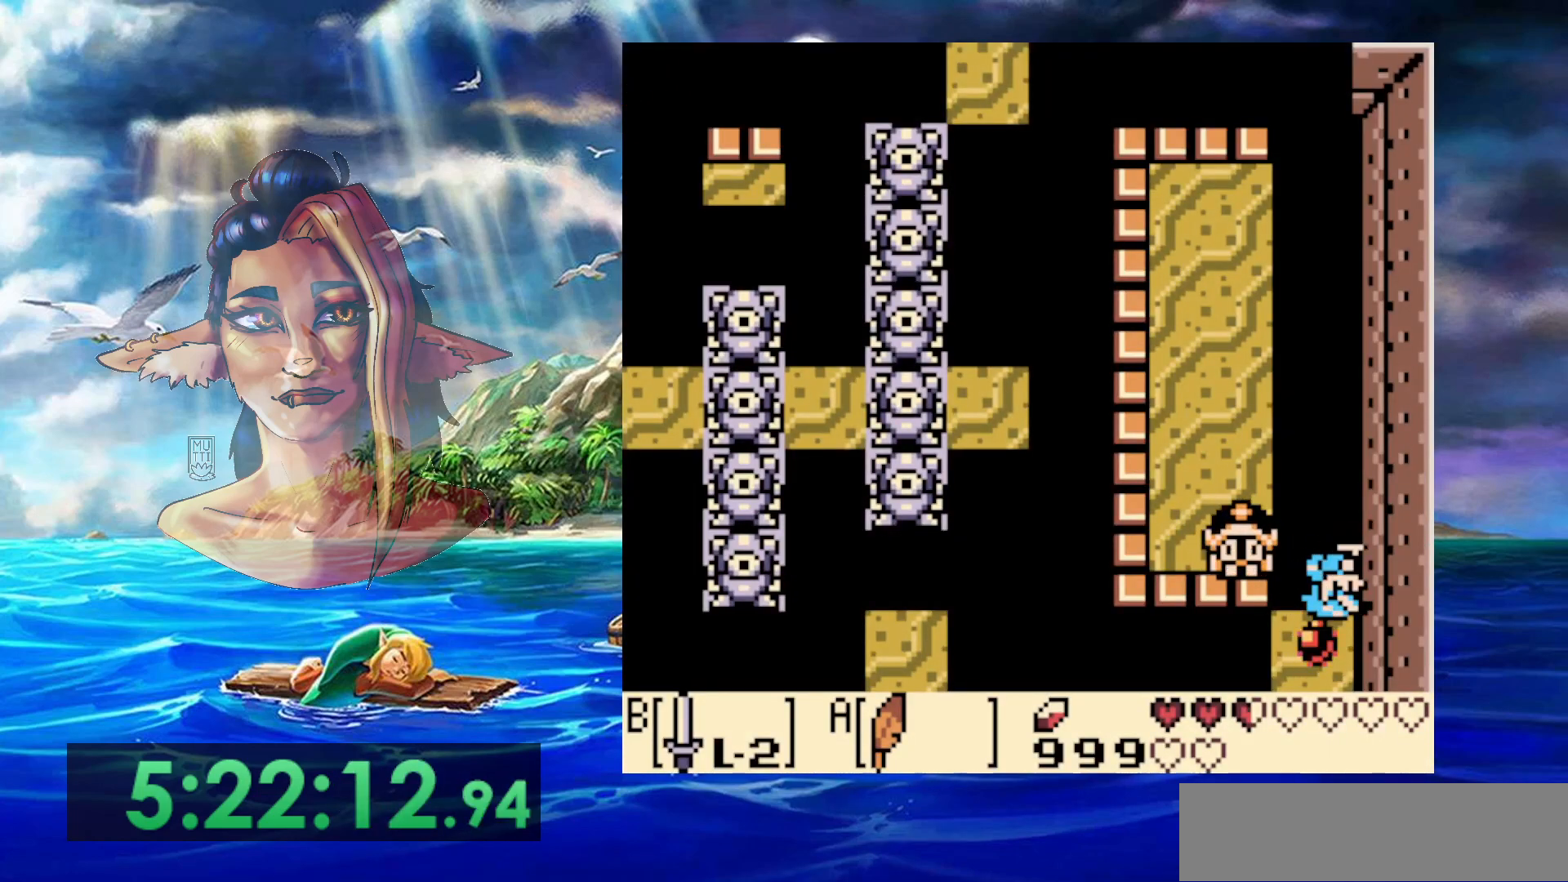
{"buttons": [], "events": [[317, "A", "up"]]}
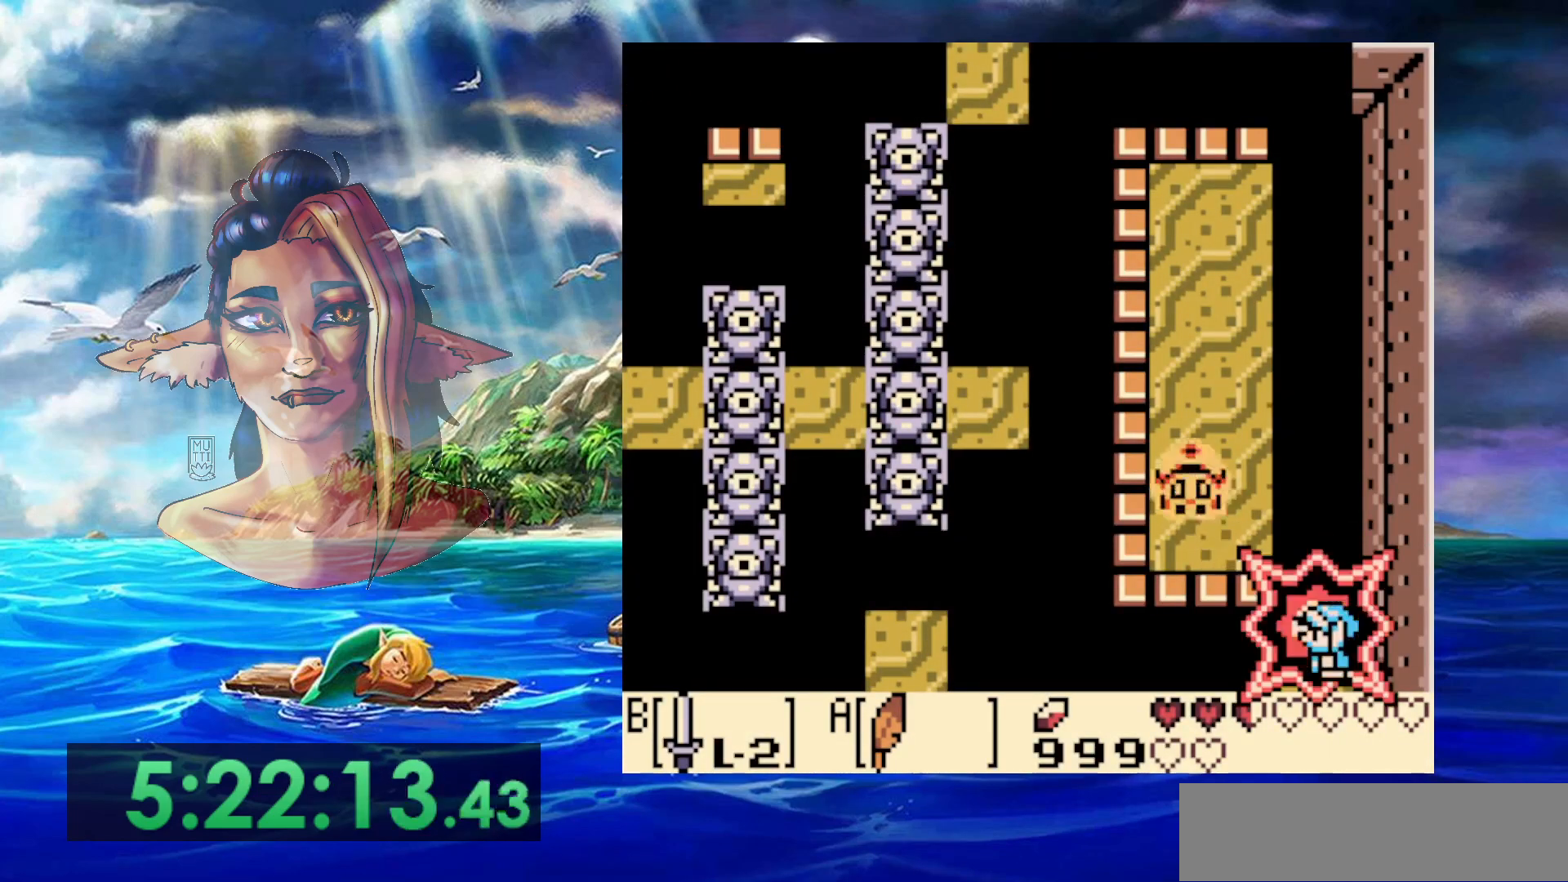
{"buttons": ["A", "DPAD_LEFT"], "events": [[433, "A", "down"], [433, "DPAD_LEFT", "down"]]}